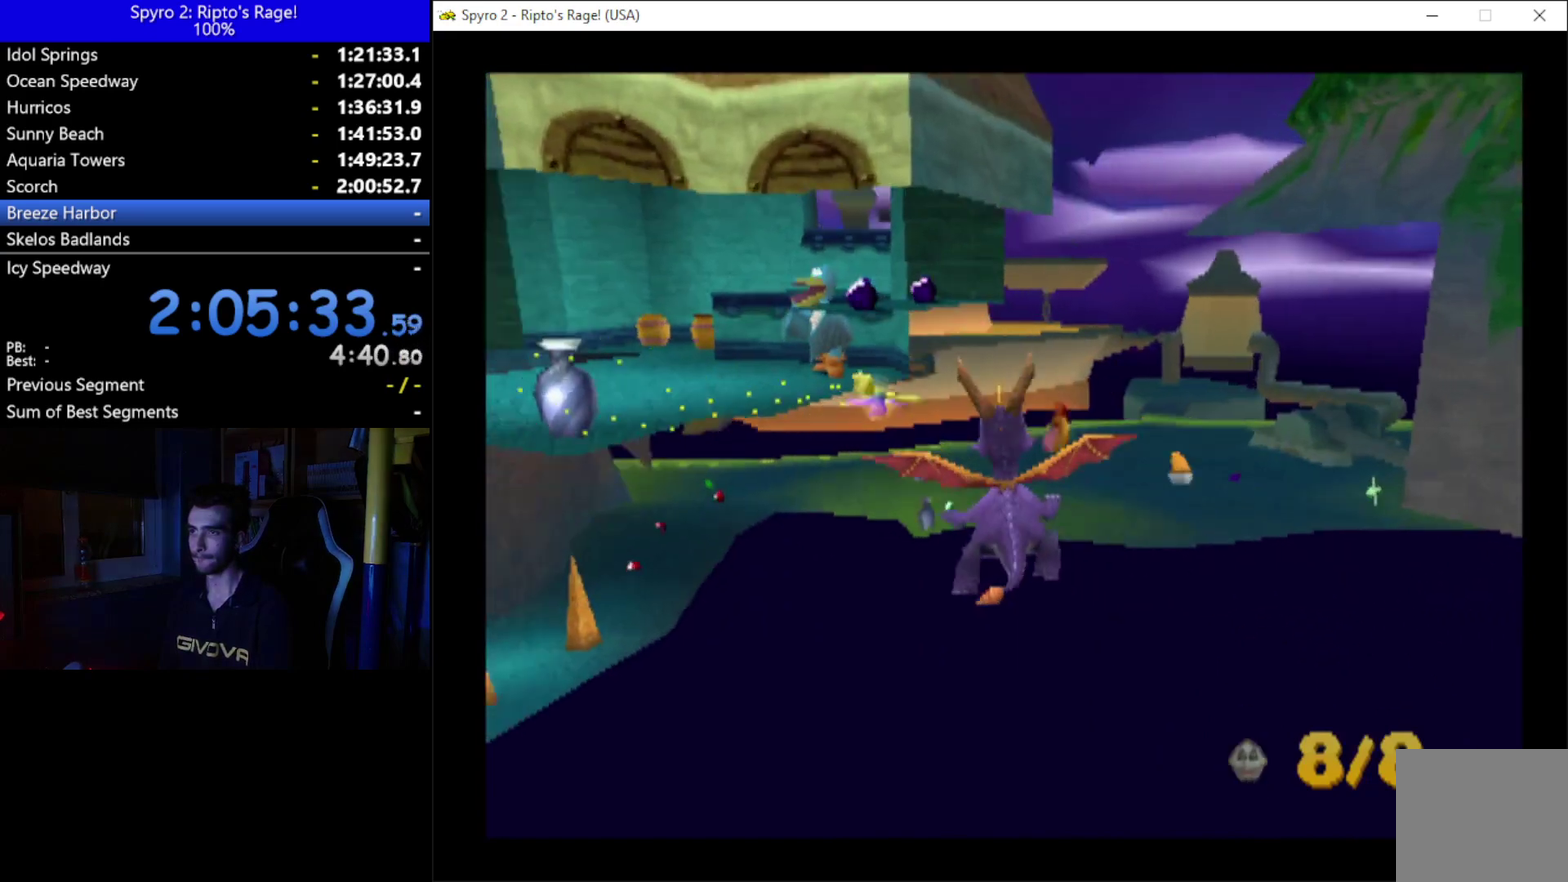
Gameplay with a controller (Xbox layout); each line is a JSON object with the inputs held at the frame after it. "events" lists button and stick changes between this image and that frame as [ms after this image, input, new state], when the widget could be followed in between. Not read: START.
{"buttons": ["DPAD_UP", "DPAD_LEFT"], "left_stick": "center", "right_stick": "center", "events": []}
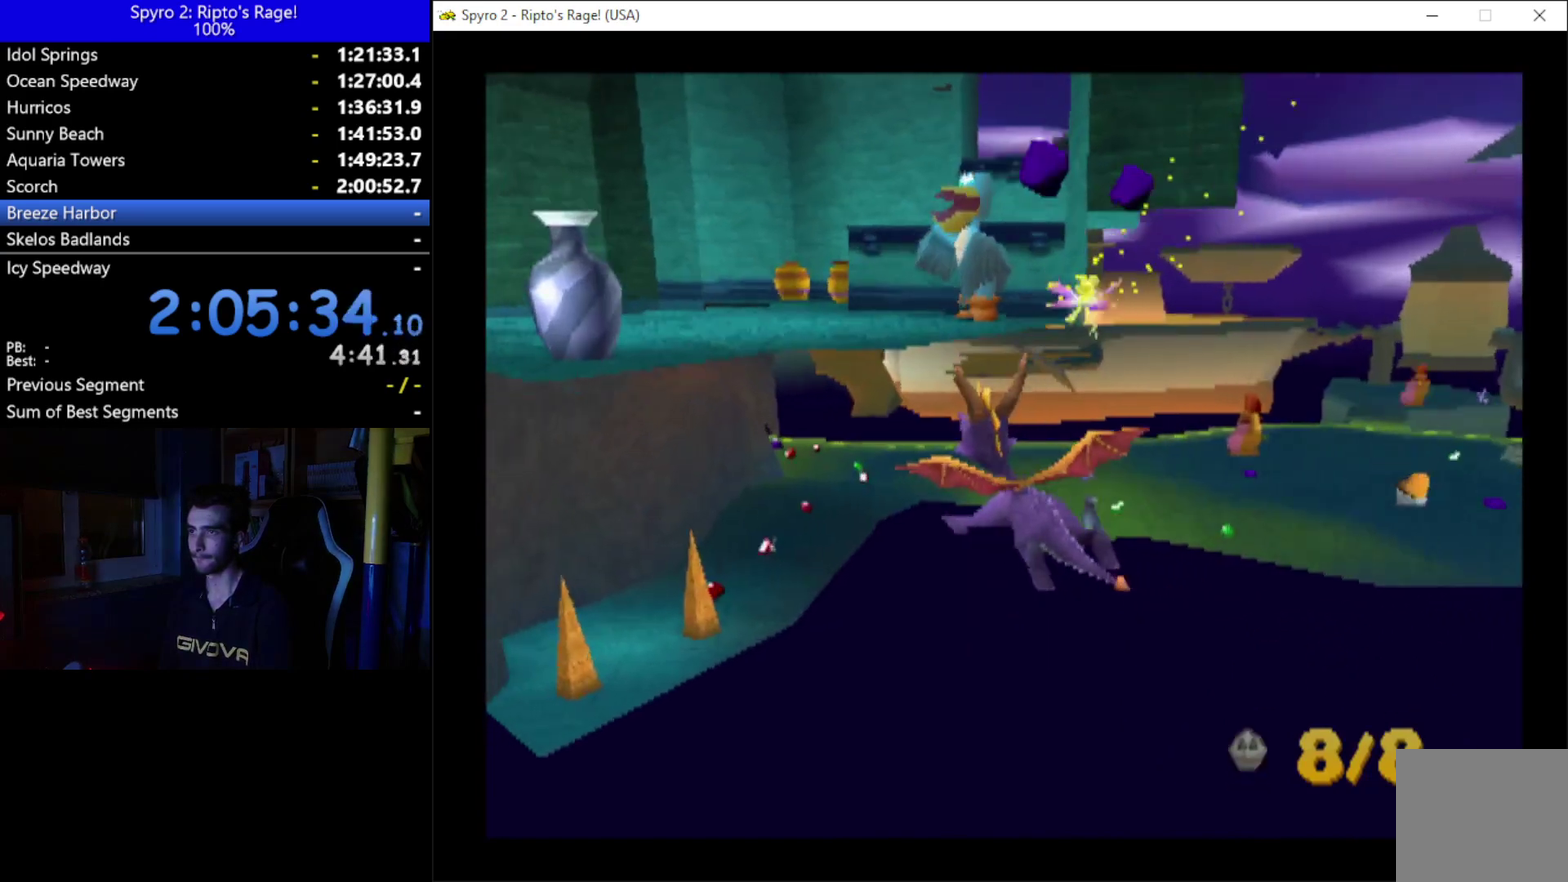
{"buttons": ["Y", "DPAD_UP", "DPAD_LEFT"], "left_stick": "center", "right_stick": "center", "events": [[433, "Y", "down"]]}
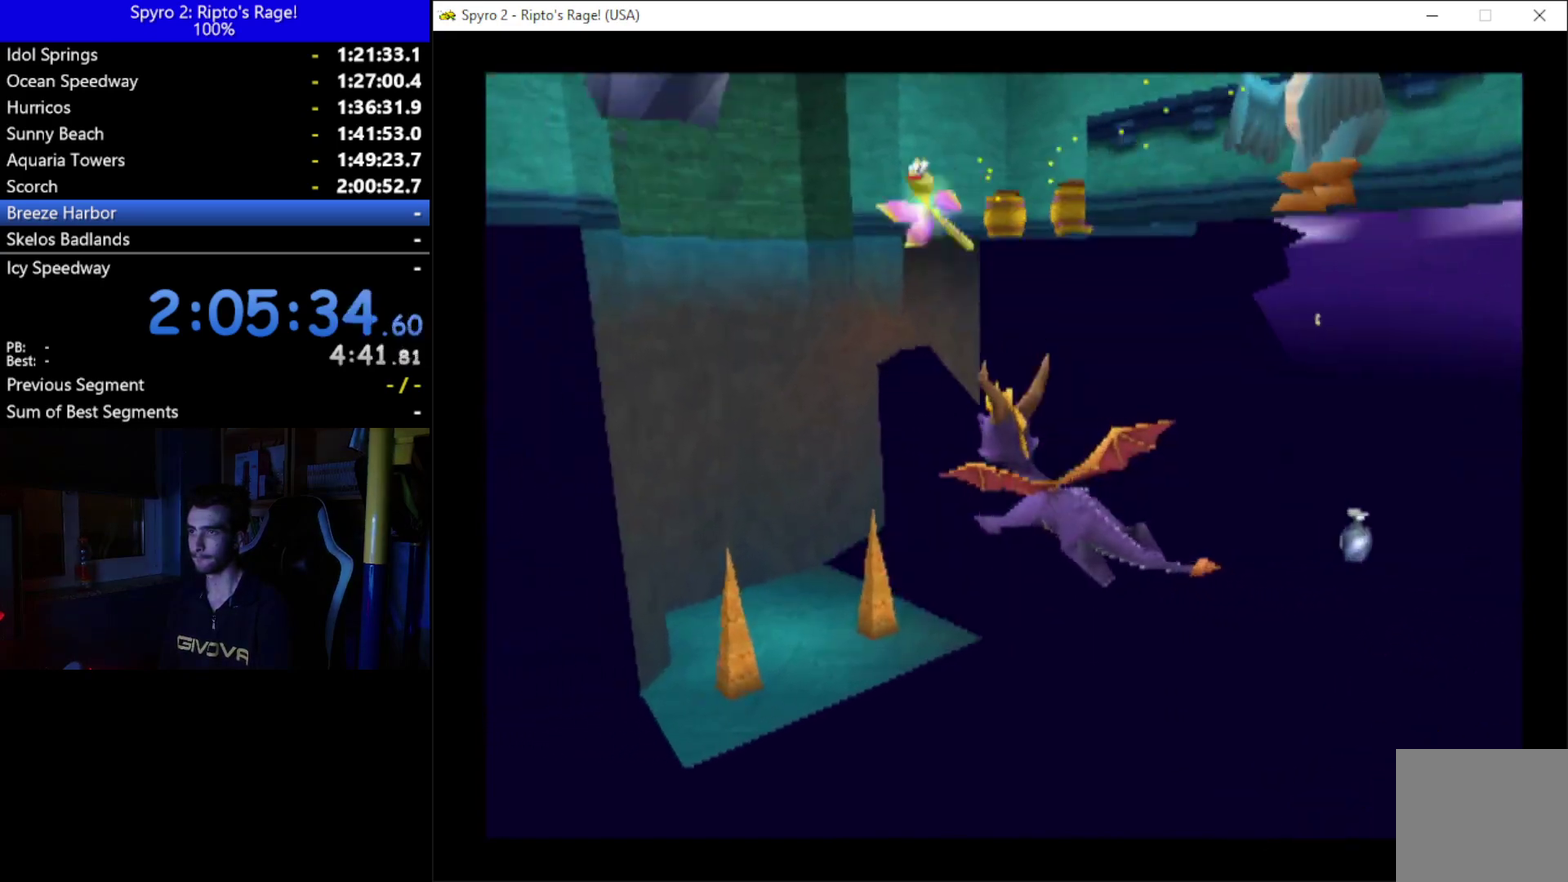
{"buttons": ["Y", "DPAD_UP"], "left_stick": "center", "right_stick": "center", "events": [[100, "DPAD_LEFT", "up"], [167, "Y", "up"], [300, "Y", "down"], [433, "Y", "up"], [500, "Y", "down"]]}
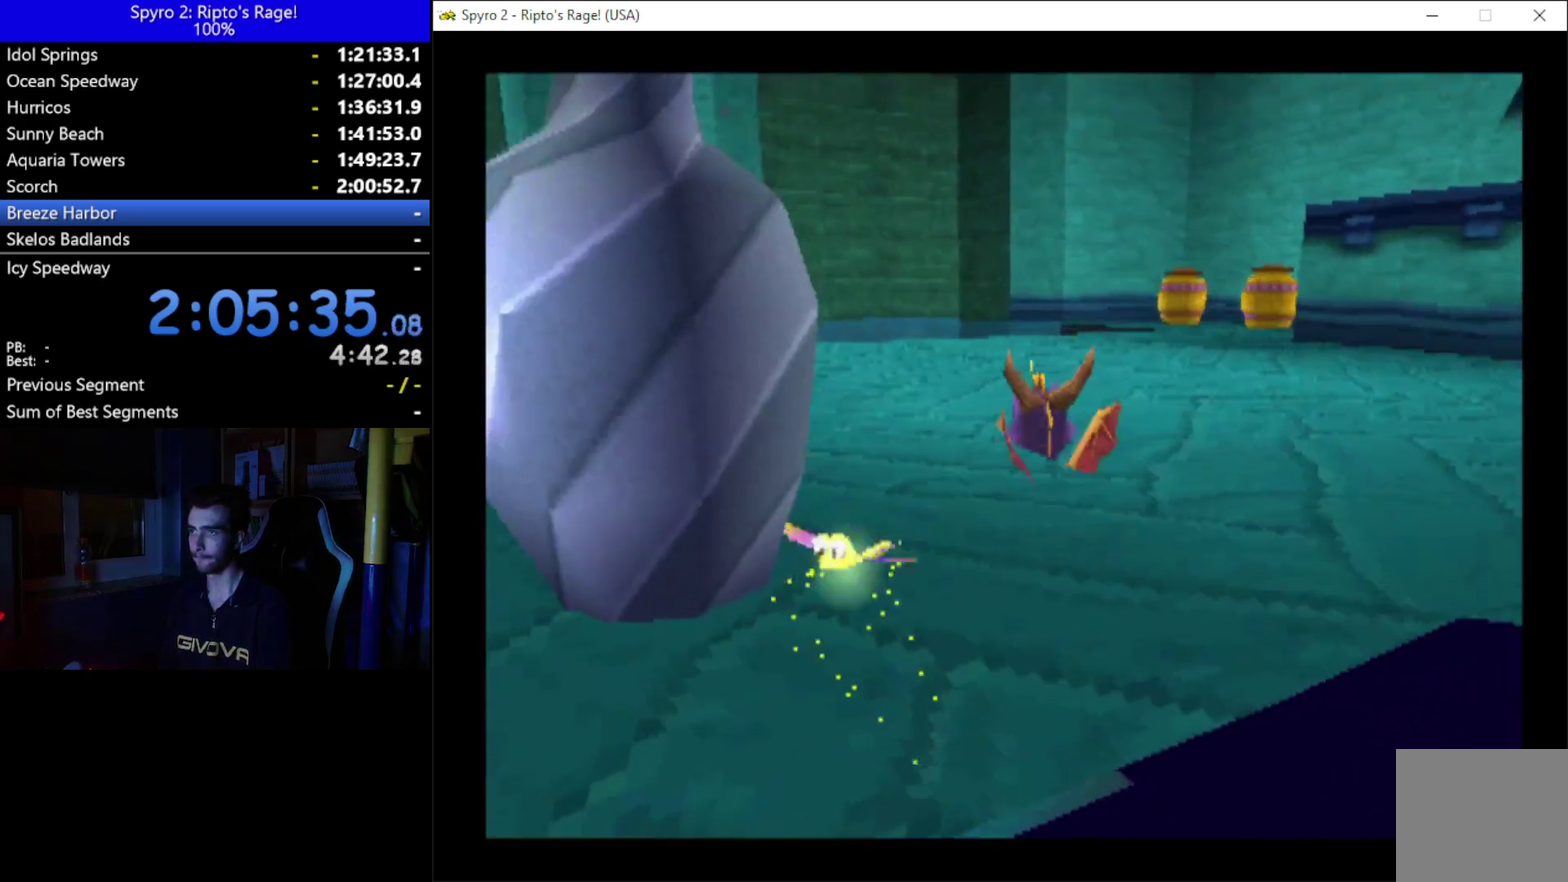
{"buttons": ["DPAD_DOWN", "DPAD_LEFT"], "left_stick": "center", "right_stick": "center", "events": [[67, "Y", "up"], [267, "DPAD_UP", "up"], [433, "DPAD_DOWN", "down"], [433, "DPAD_LEFT", "down"]]}
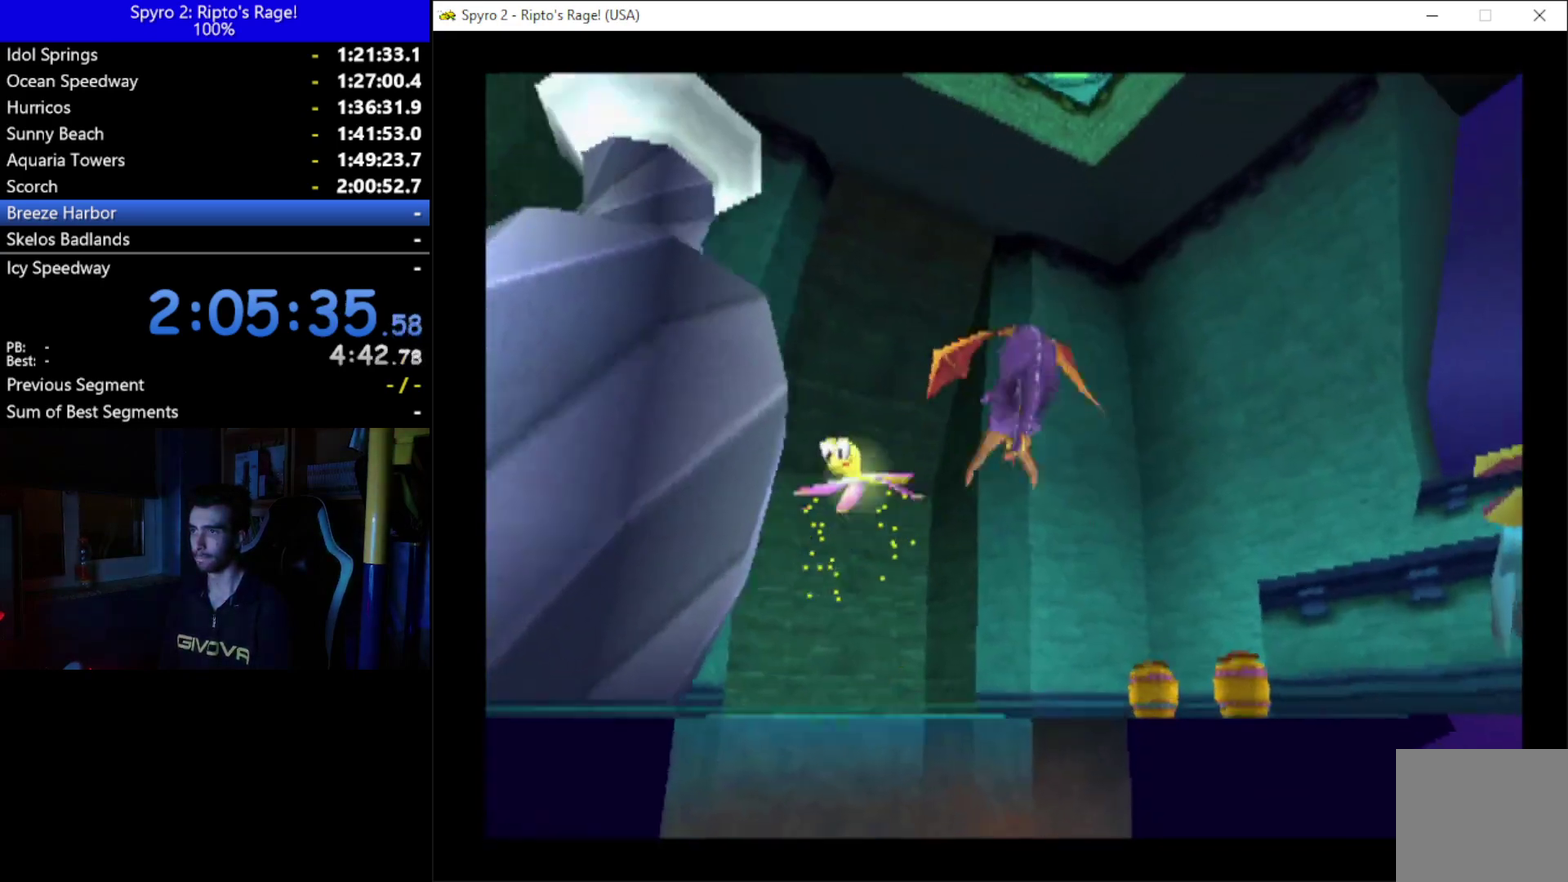
{"buttons": ["DPAD_DOWN"], "left_stick": "center", "right_stick": "center", "events": [[433, "DPAD_LEFT", "up"]]}
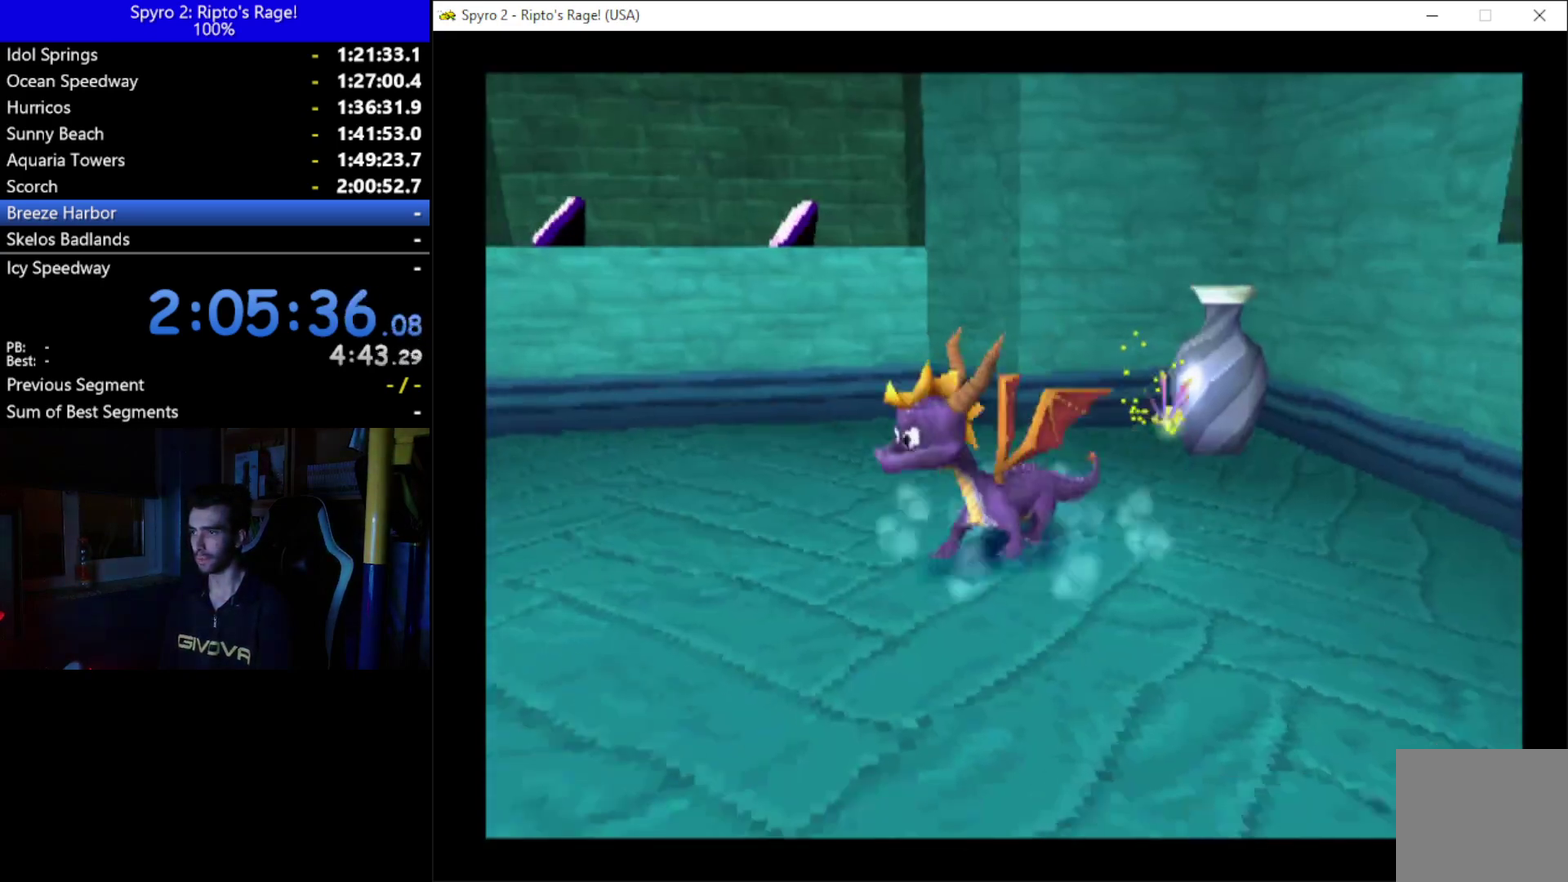
{"buttons": [], "left_stick": "center", "right_stick": "center", "events": [[233, "DPAD_DOWN", "up"], [267, "DPAD_UP", "down"], [367, "DPAD_UP", "up"]]}
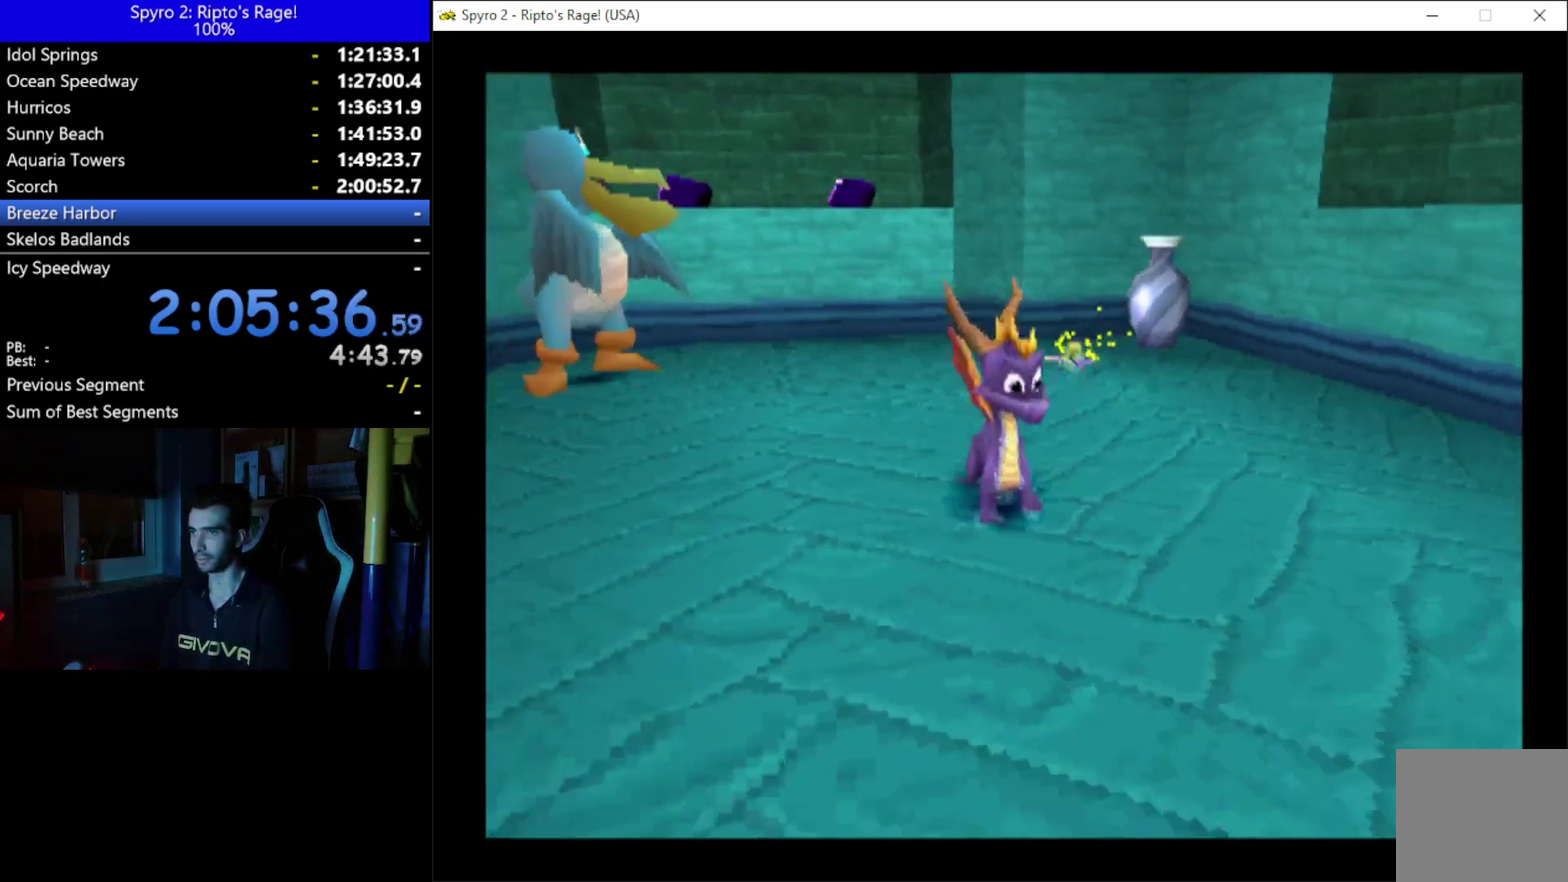
{"buttons": ["DPAD_UP"], "left_stick": "center", "right_stick": "center", "events": [[33, "DPAD_RIGHT", "down"], [33, "DPAD_UP", "down"], [100, "A", "down"], [200, "A", "up"], [267, "DPAD_RIGHT", "up"]]}
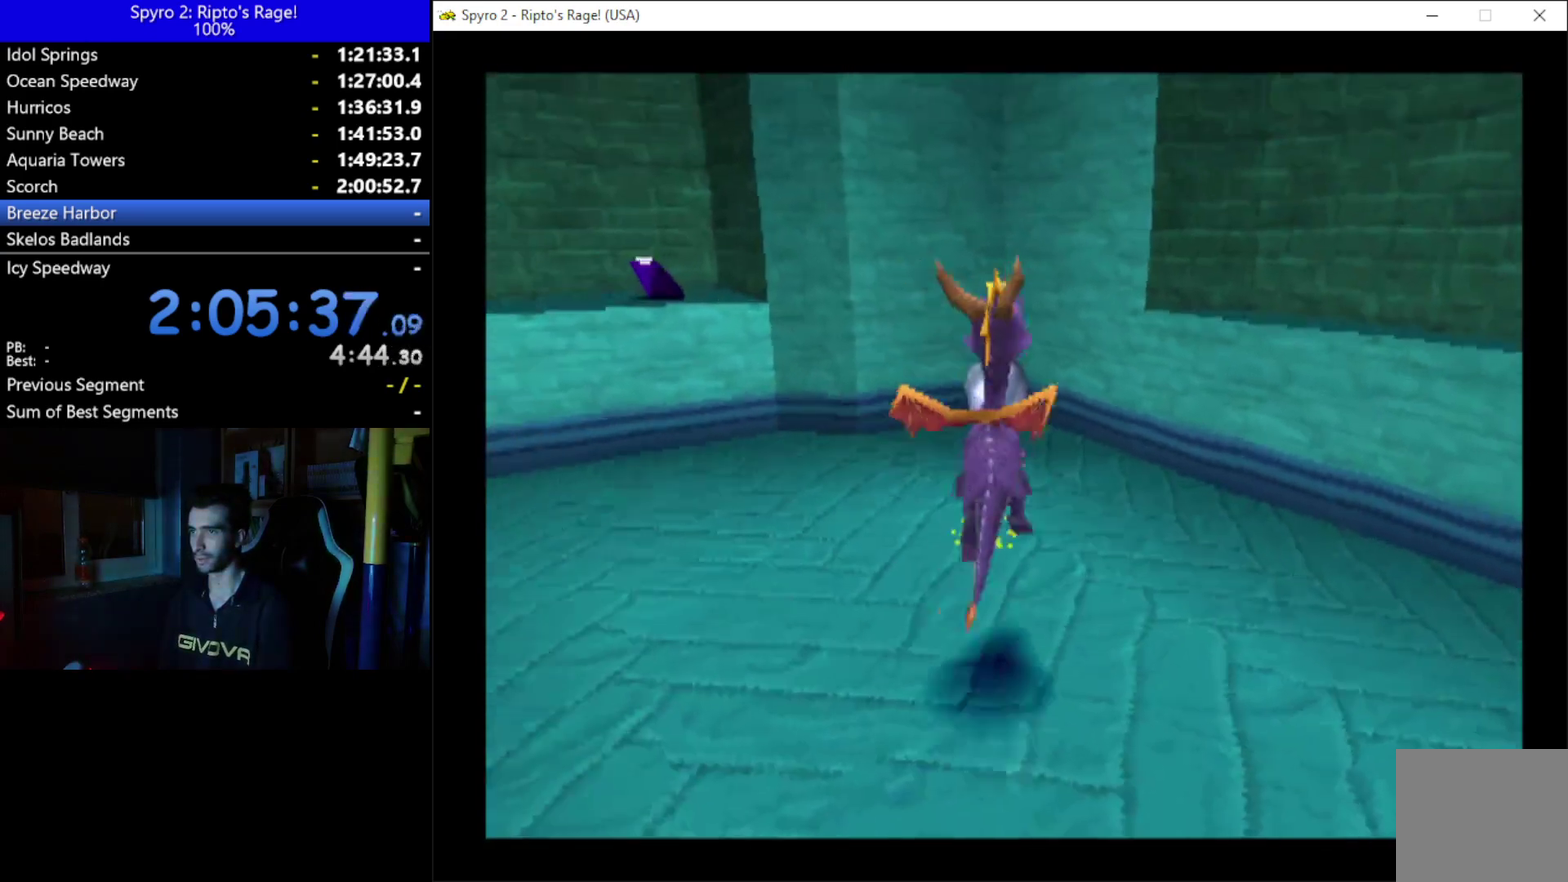
{"buttons": ["DPAD_LEFT"], "left_stick": "center", "right_stick": "center", "events": [[167, "X", "down"], [400, "DPAD_LEFT", "down"], [400, "DPAD_UP", "up"], [500, "X", "up"]]}
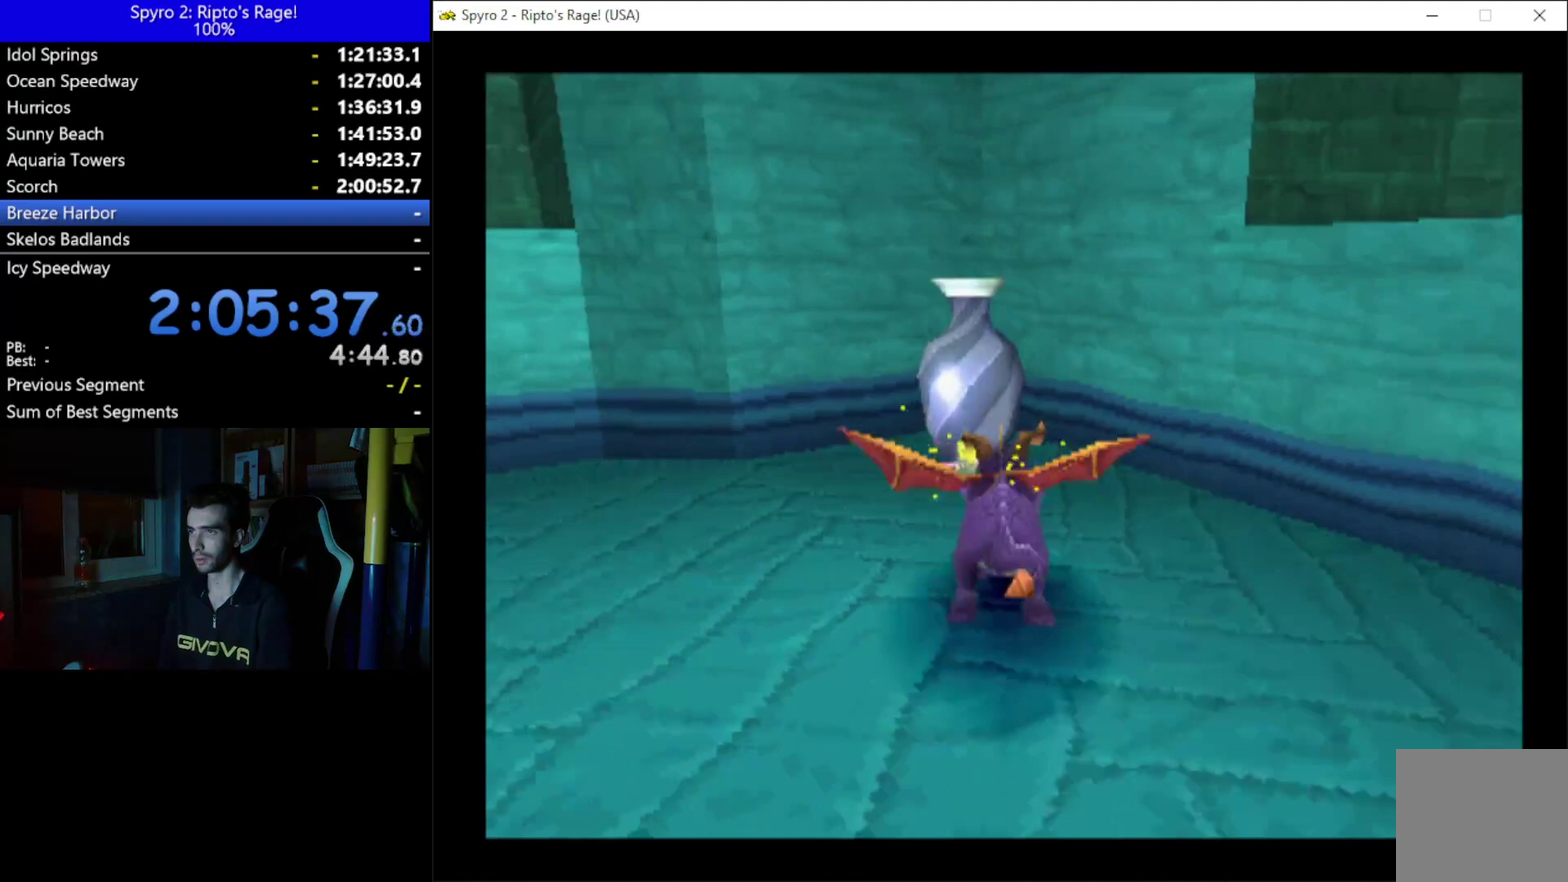
{"buttons": [], "left_stick": "center", "right_stick": "center", "events": [[400, "DPAD_LEFT", "up"]]}
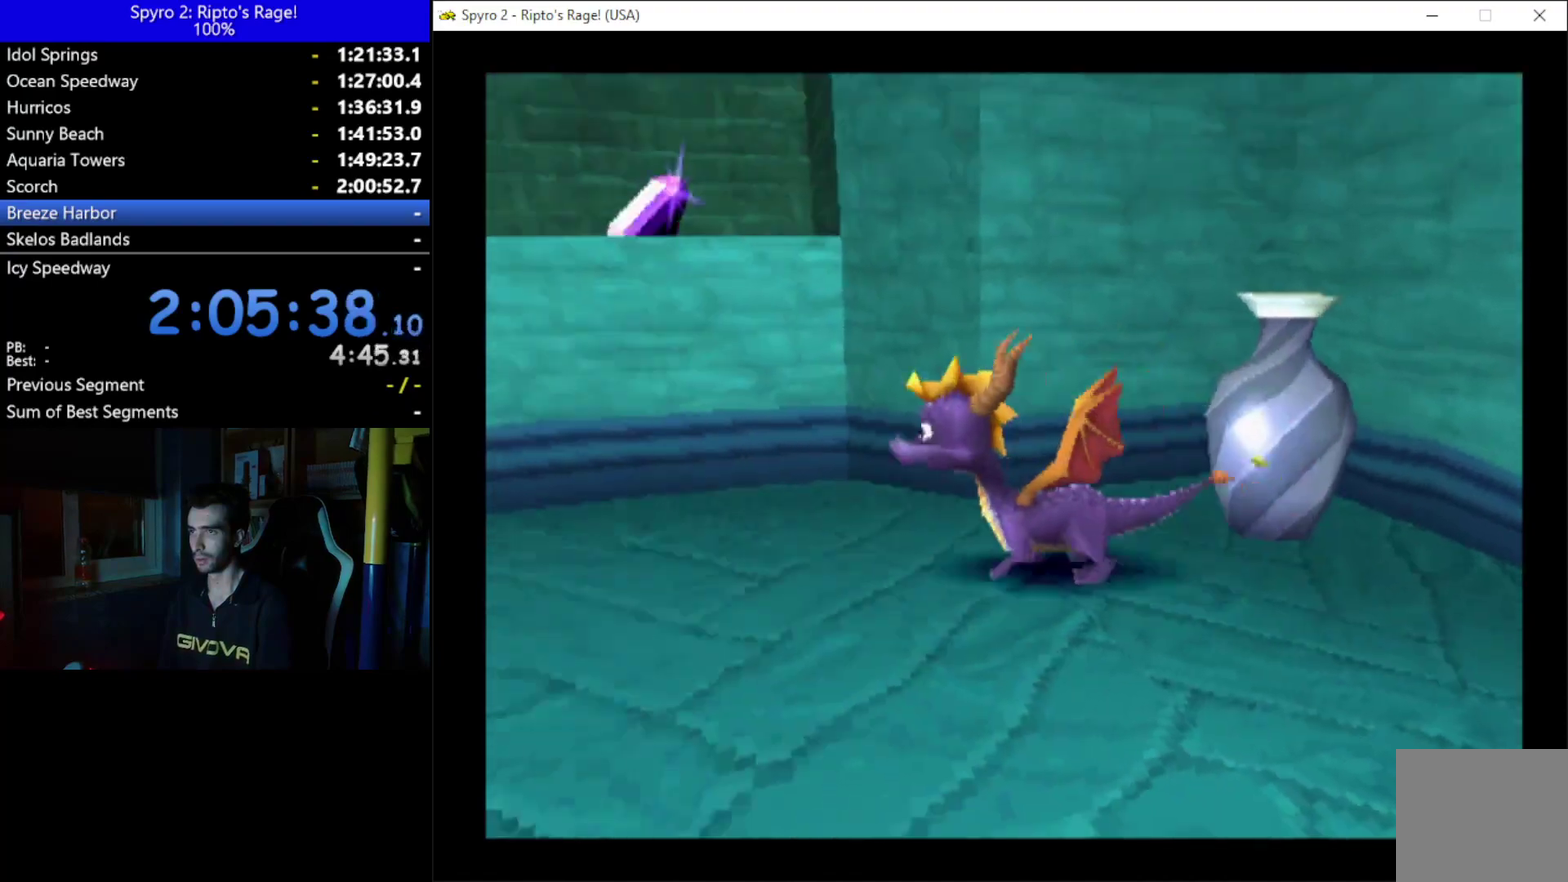
{"buttons": ["A", "DPAD_UP", "DPAD_LEFT"], "left_stick": "center", "right_stick": "center", "events": [[300, "DPAD_UP", "down"], [367, "DPAD_LEFT", "down"], [467, "A", "down"]]}
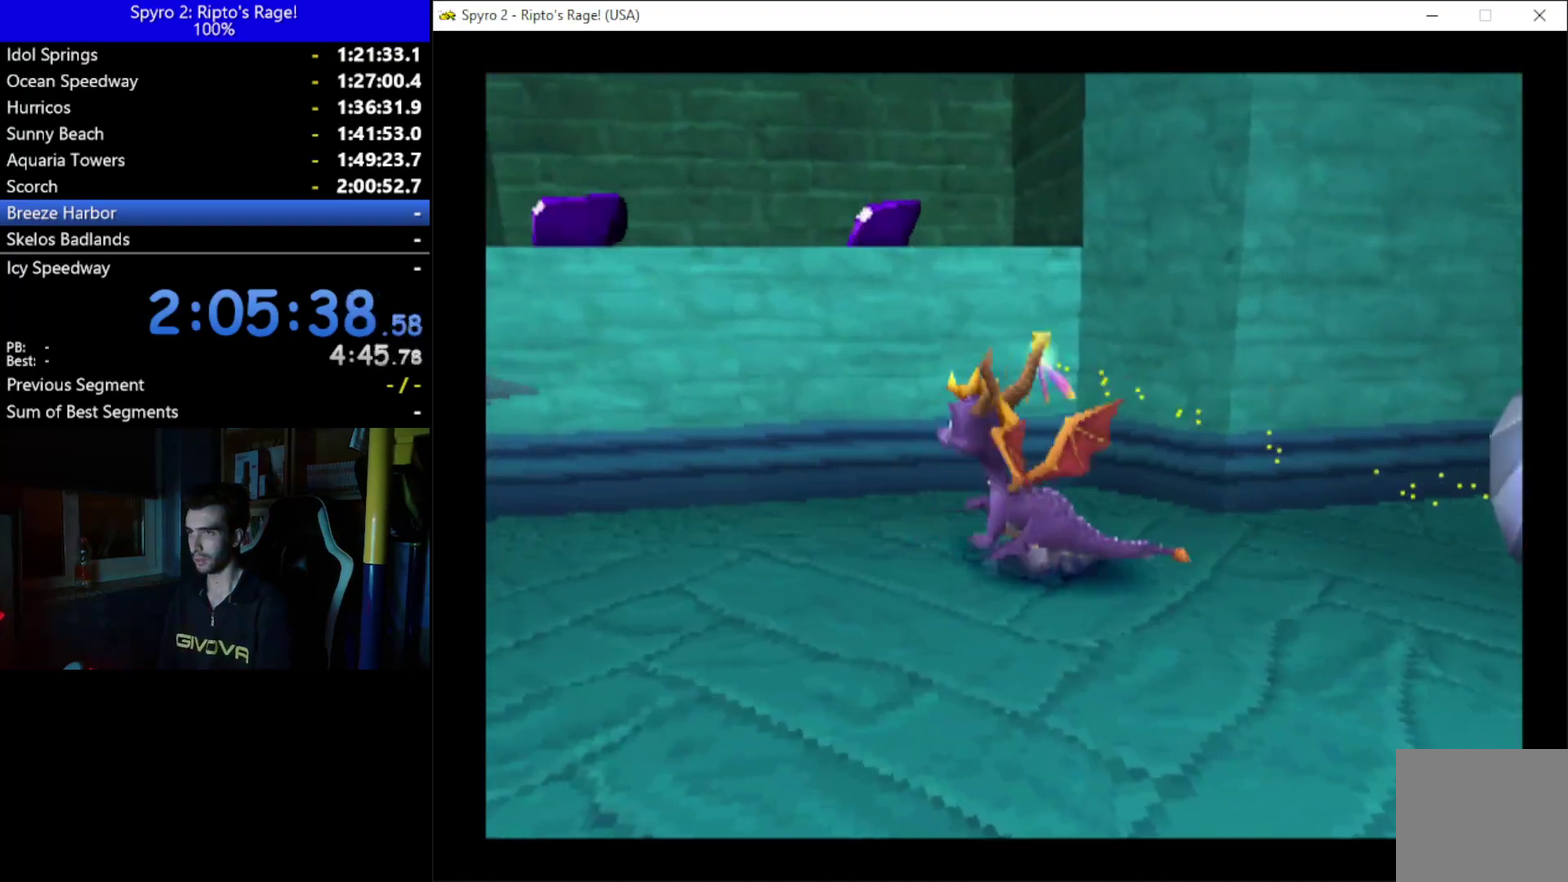
{"buttons": [], "left_stick": "center", "right_stick": "center", "events": [[200, "A", "up"], [200, "DPAD_LEFT", "up"], [300, "DPAD_UP", "up"]]}
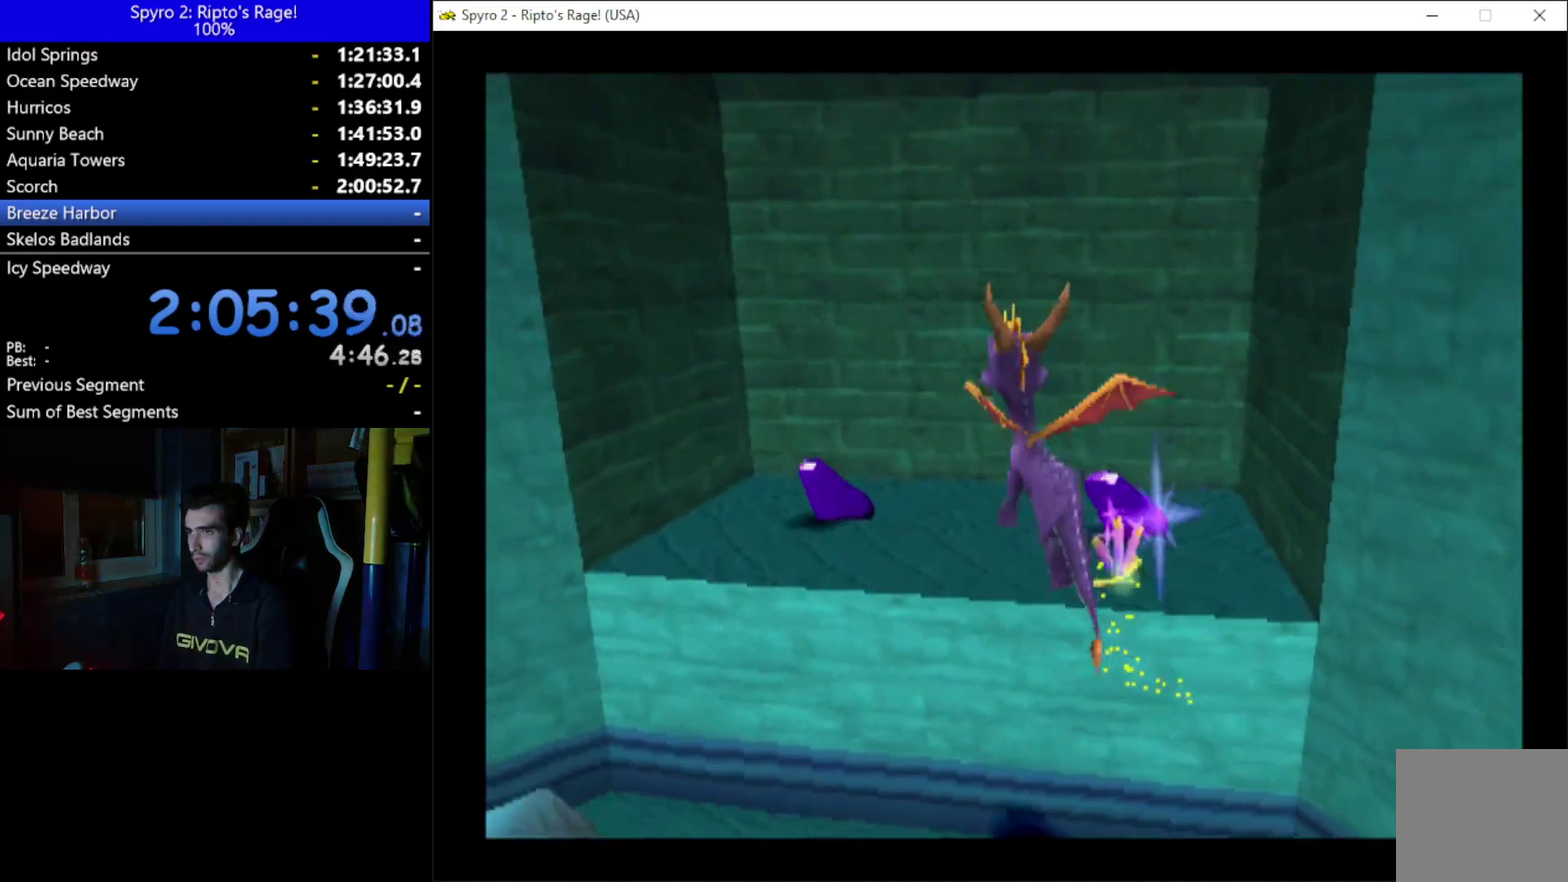
{"buttons": ["DPAD_DOWN"], "left_stick": "center", "right_stick": "center", "events": [[167, "DPAD_UP", "down"], [333, "DPAD_UP", "up"], [367, "DPAD_DOWN", "down"]]}
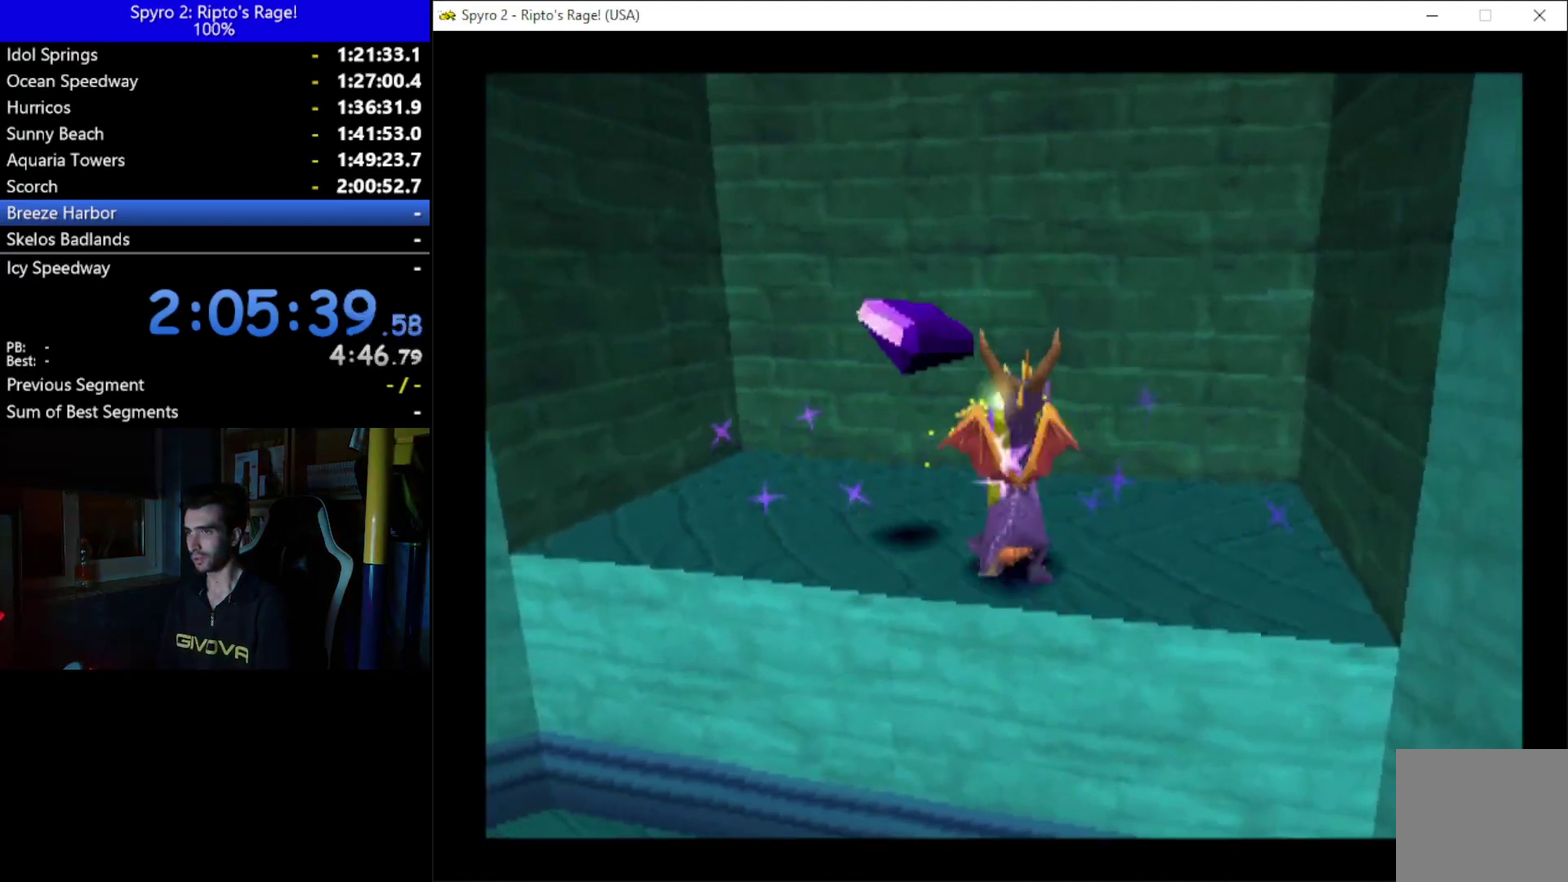
{"buttons": ["DPAD_DOWN"], "left_stick": "center", "right_stick": "center", "events": []}
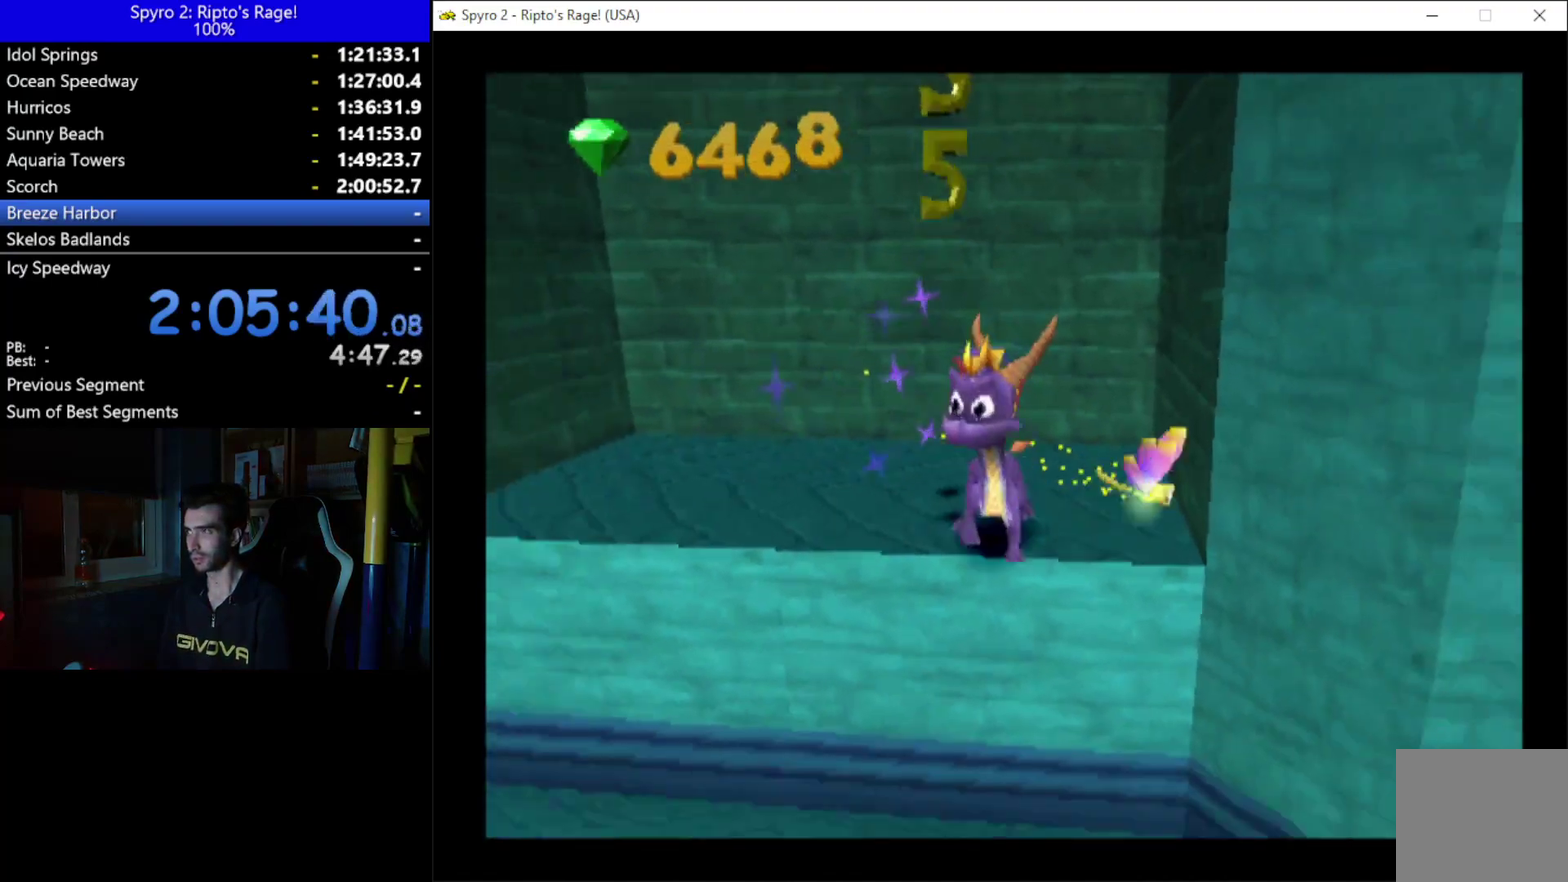
{"buttons": ["DPAD_LEFT"], "left_stick": "center", "right_stick": "center", "events": [[133, "DPAD_LEFT", "down"], [233, "DPAD_DOWN", "up"]]}
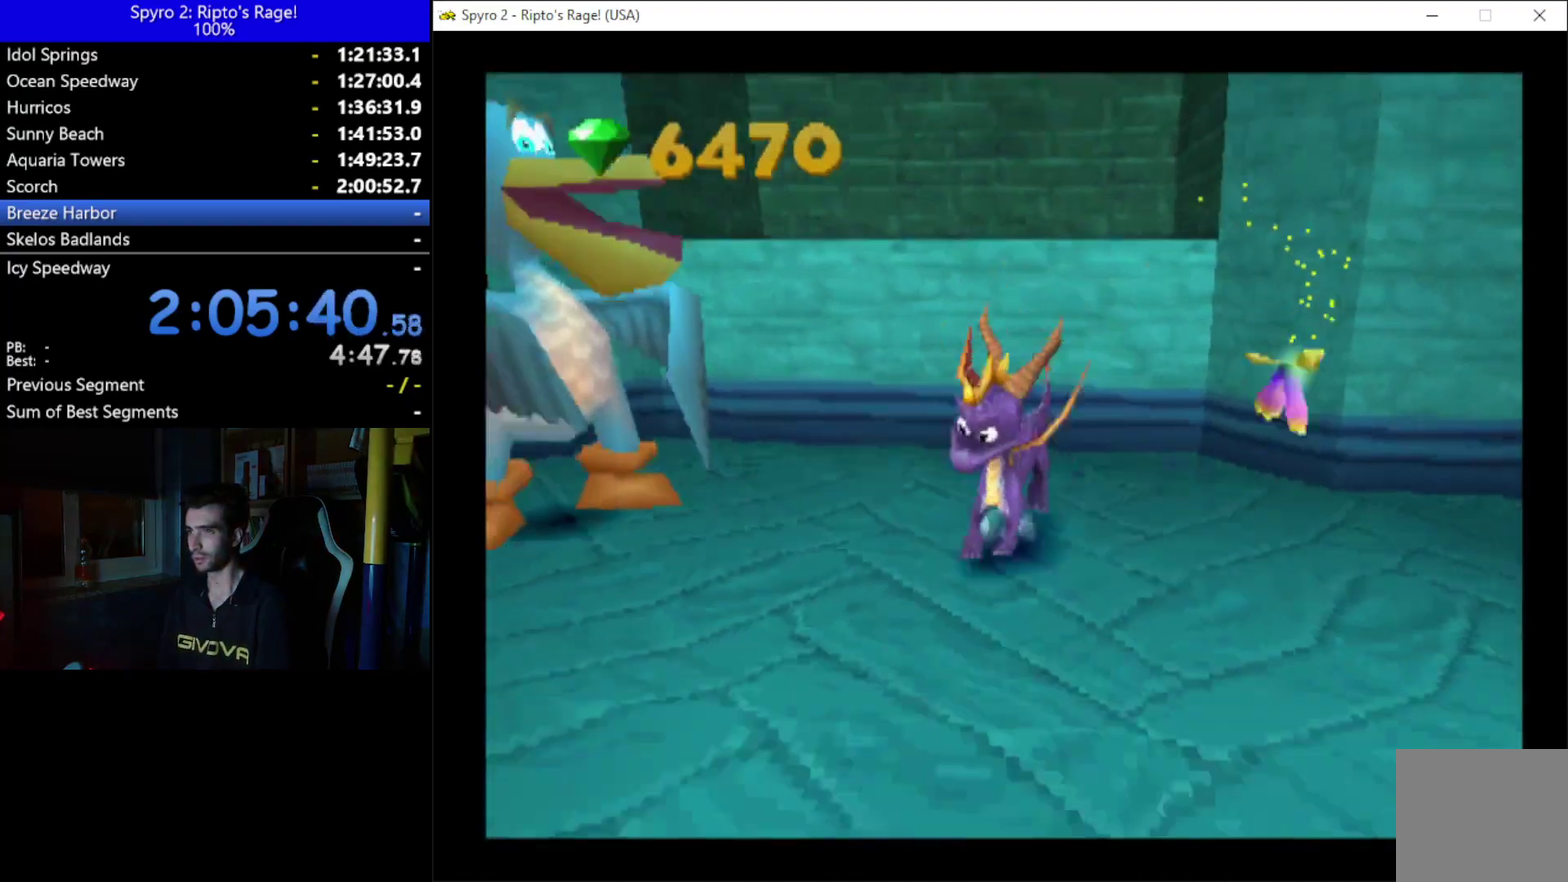
{"buttons": [], "left_stick": "center", "right_stick": "center", "events": [[200, "DPAD_LEFT", "up"]]}
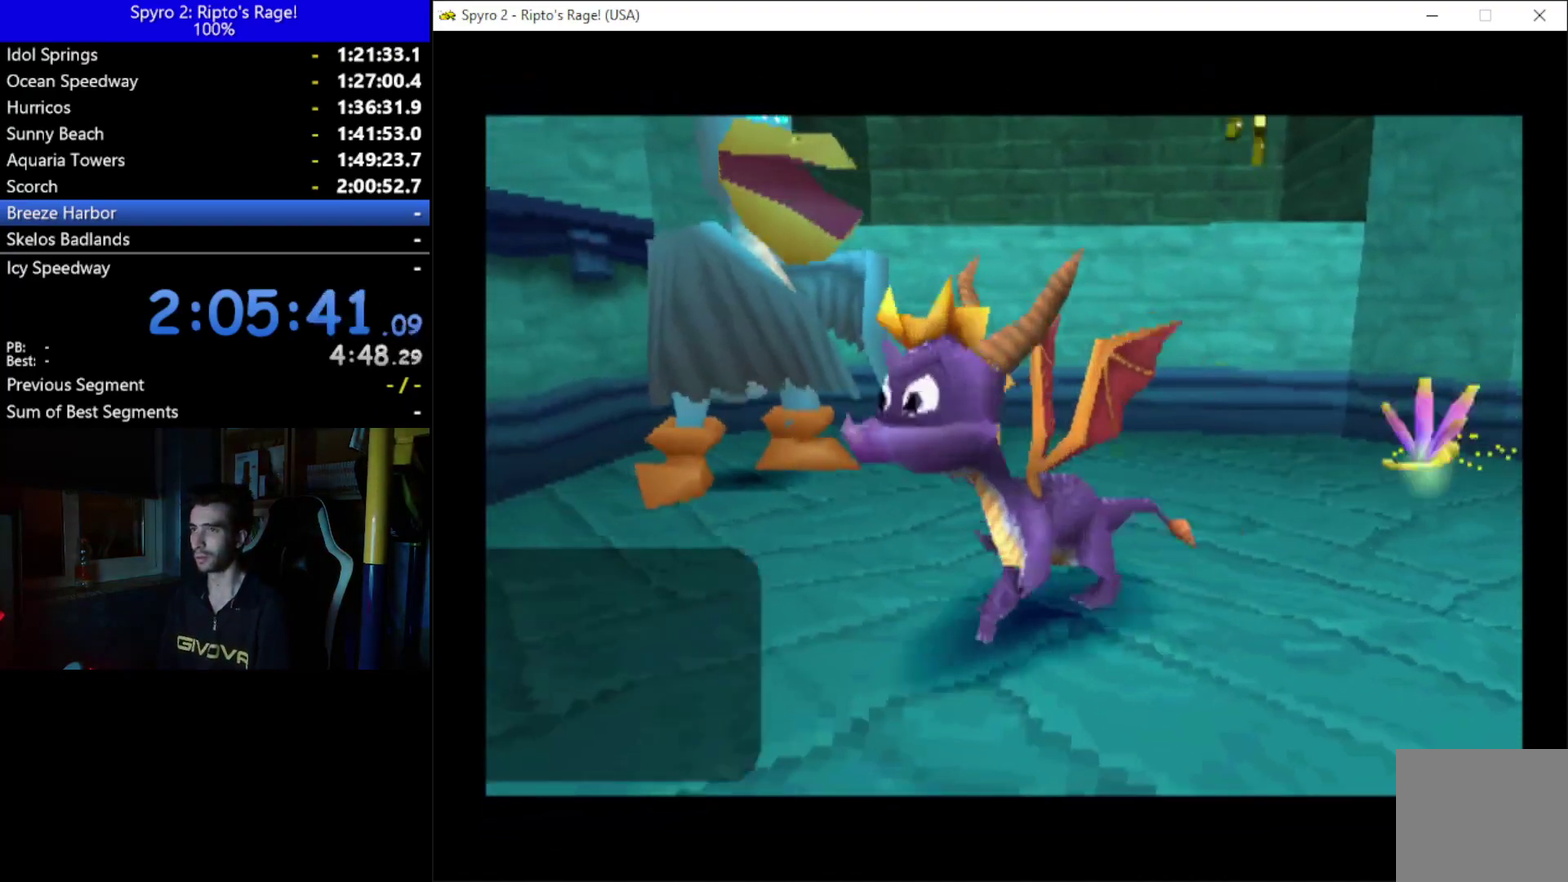
{"buttons": [], "left_stick": "center", "right_stick": "center", "events": []}
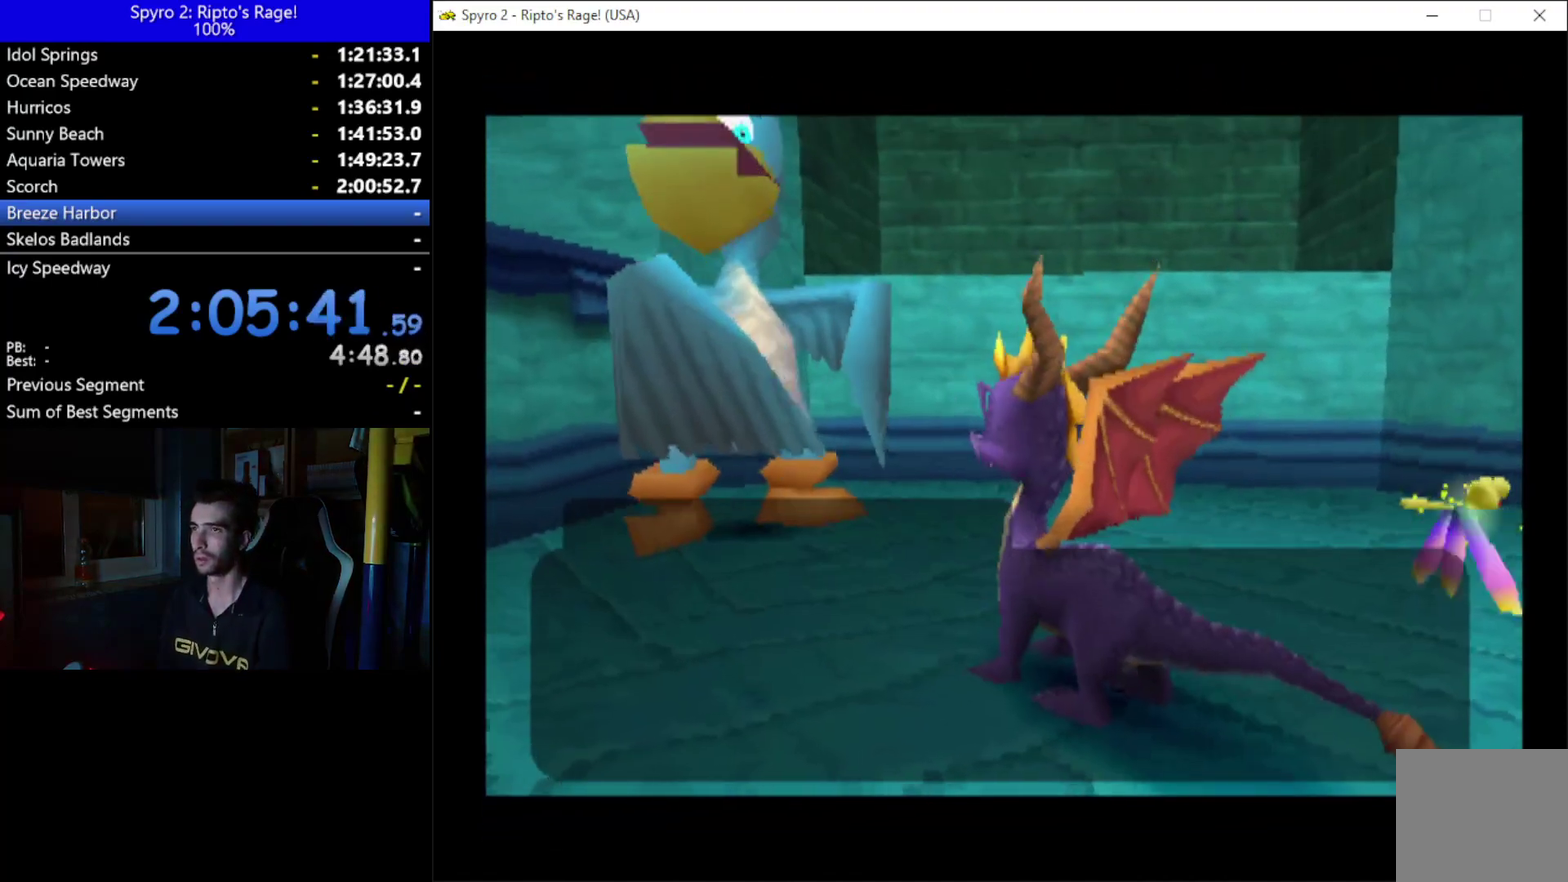
{"buttons": [], "left_stick": "center", "right_stick": "center", "events": [[367, "A", "down"], [467, "A", "up"]]}
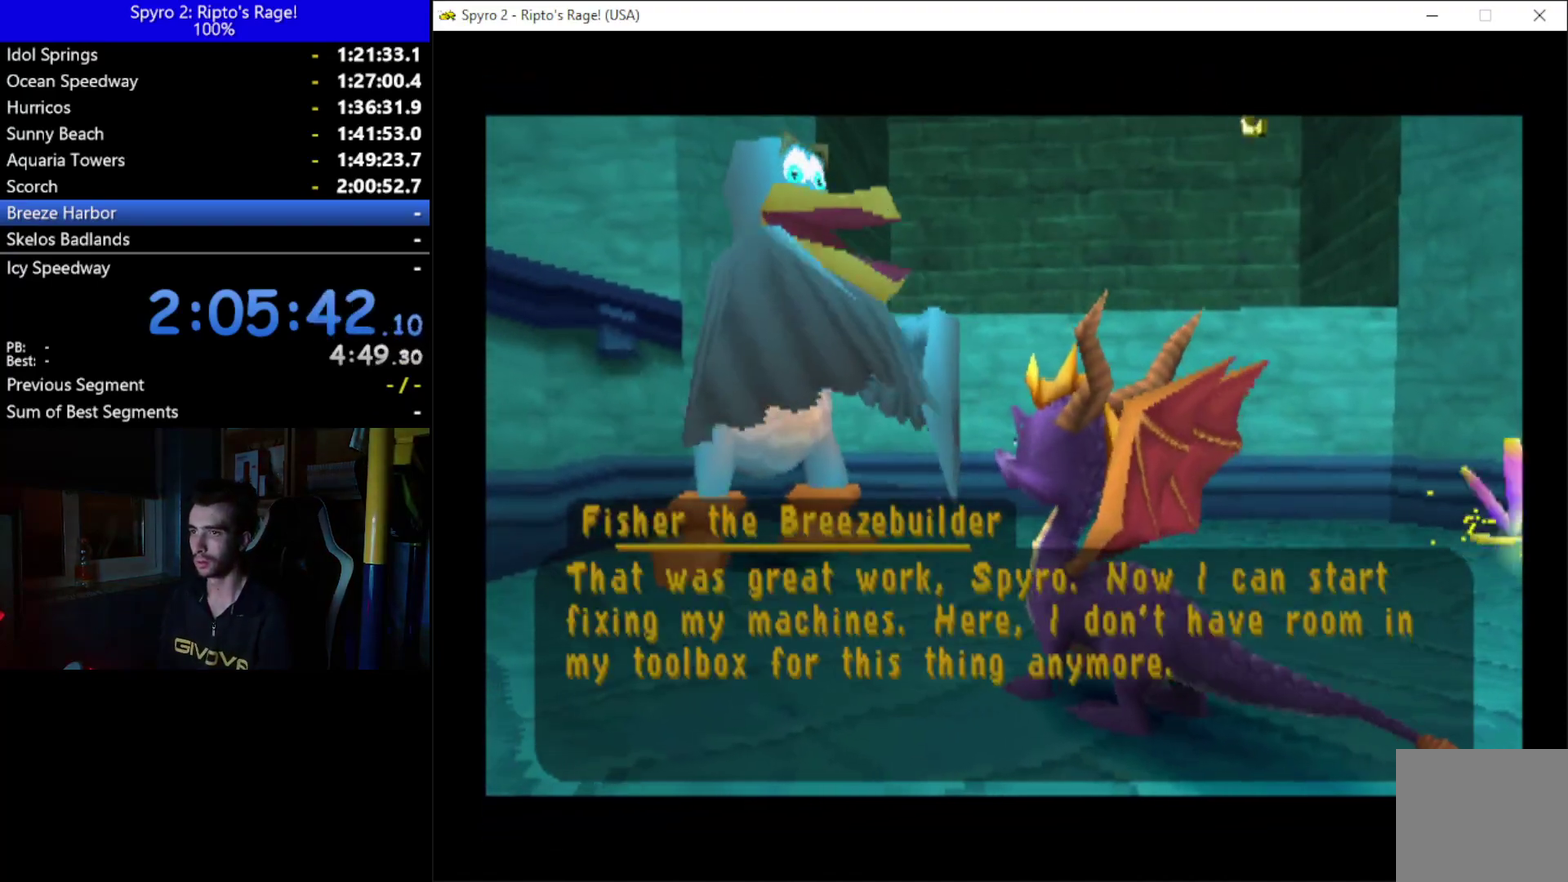
{"buttons": [], "left_stick": "center", "right_stick": "center", "events": [[67, "A", "down"], [133, "A", "up"], [200, "A", "down"], [300, "A", "up"], [400, "A", "down"], [467, "A", "up"]]}
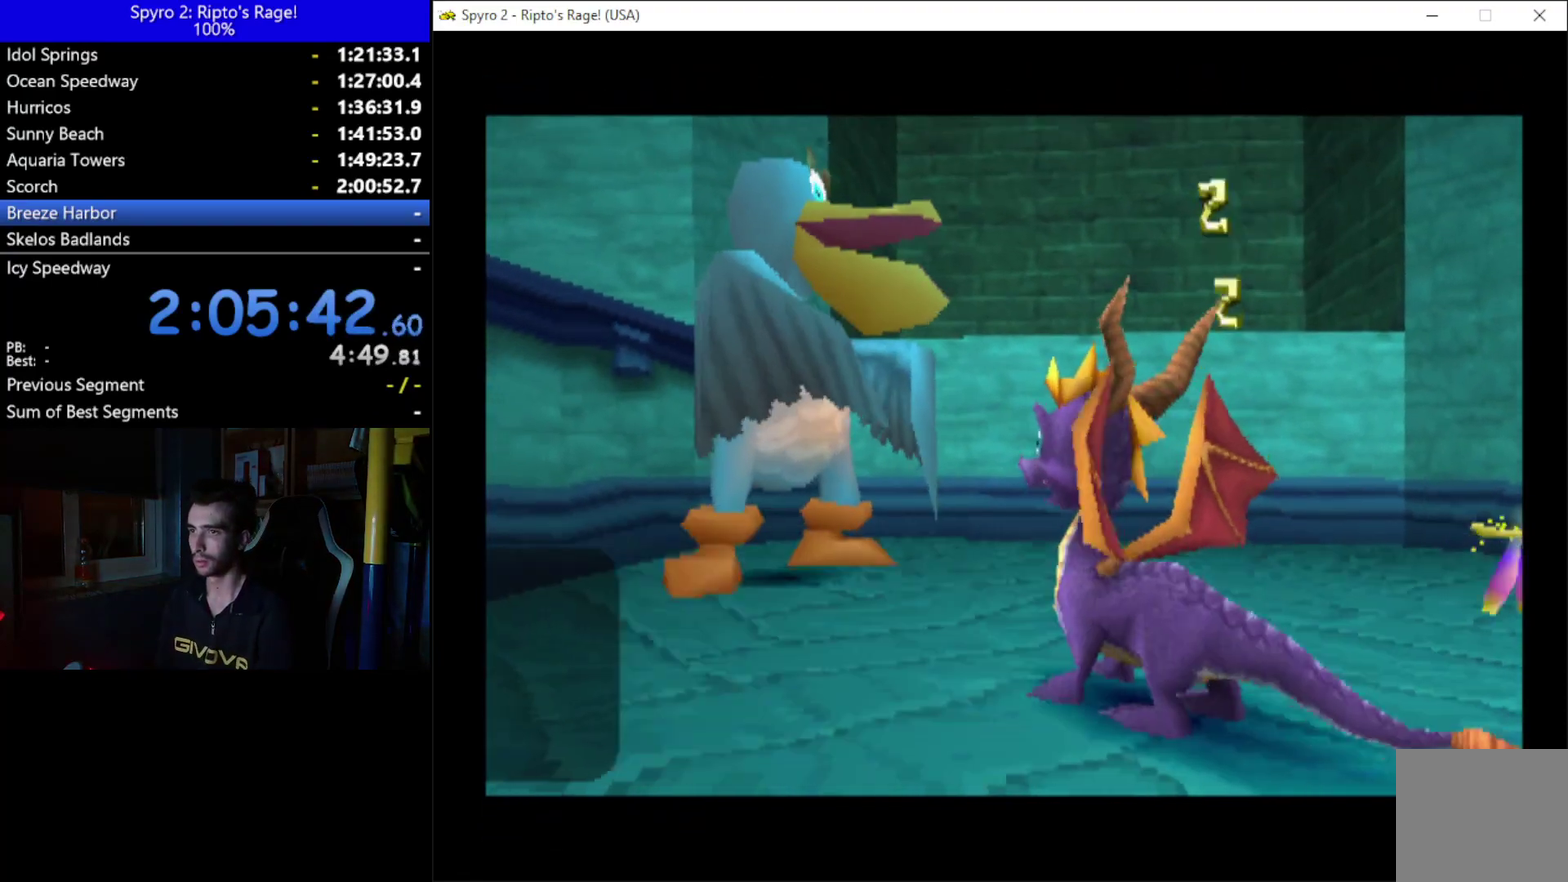
{"buttons": [], "left_stick": "center", "right_stick": "center", "events": []}
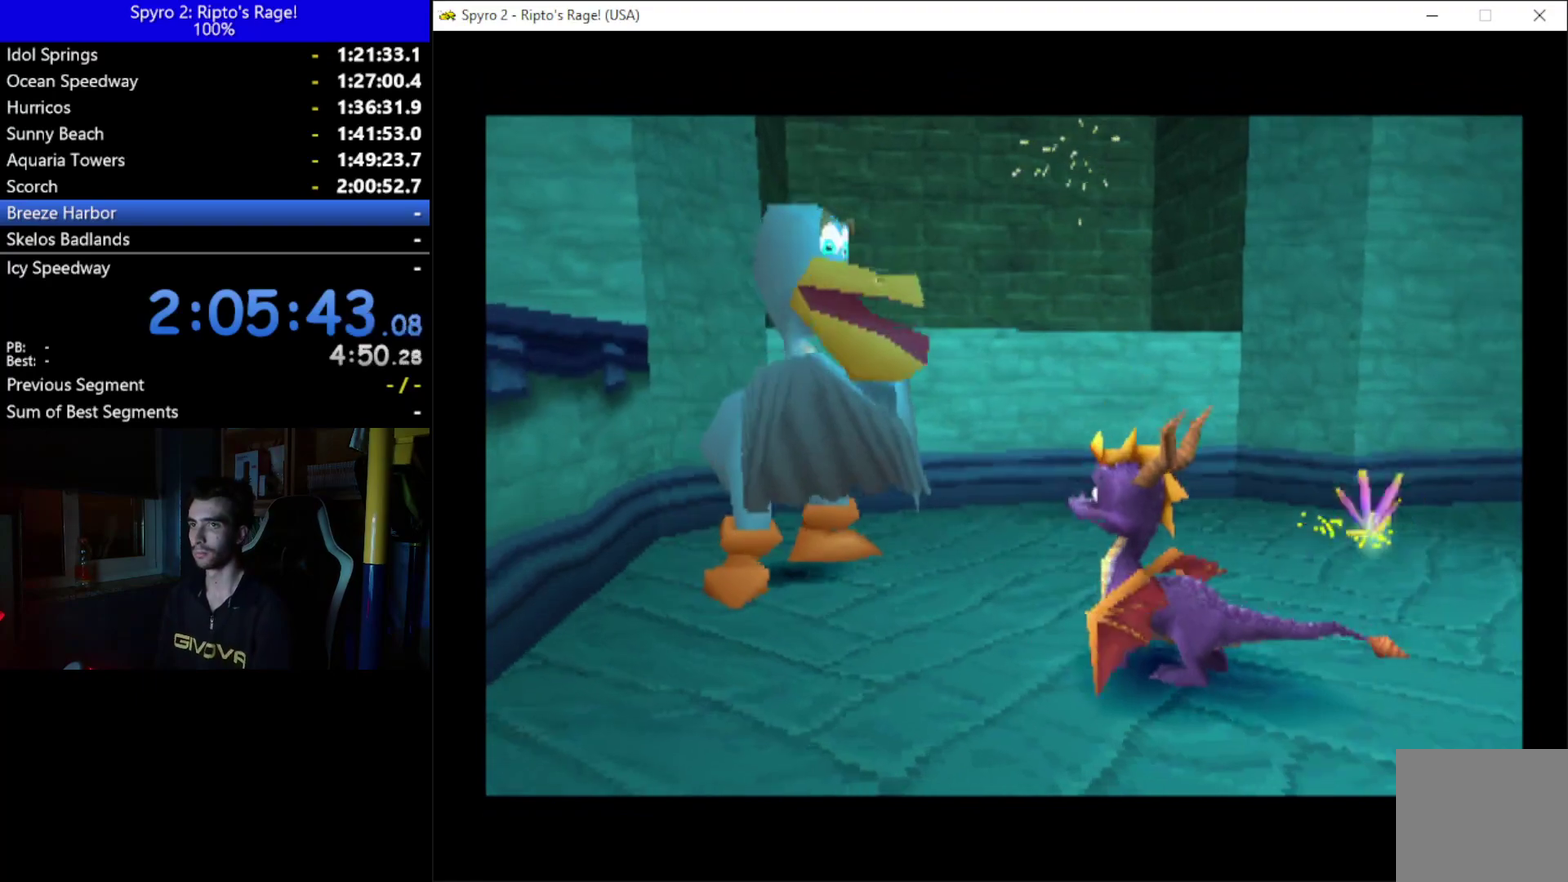
{"buttons": ["A"], "left_stick": "center", "right_stick": "center", "events": [[433, "A", "down"]]}
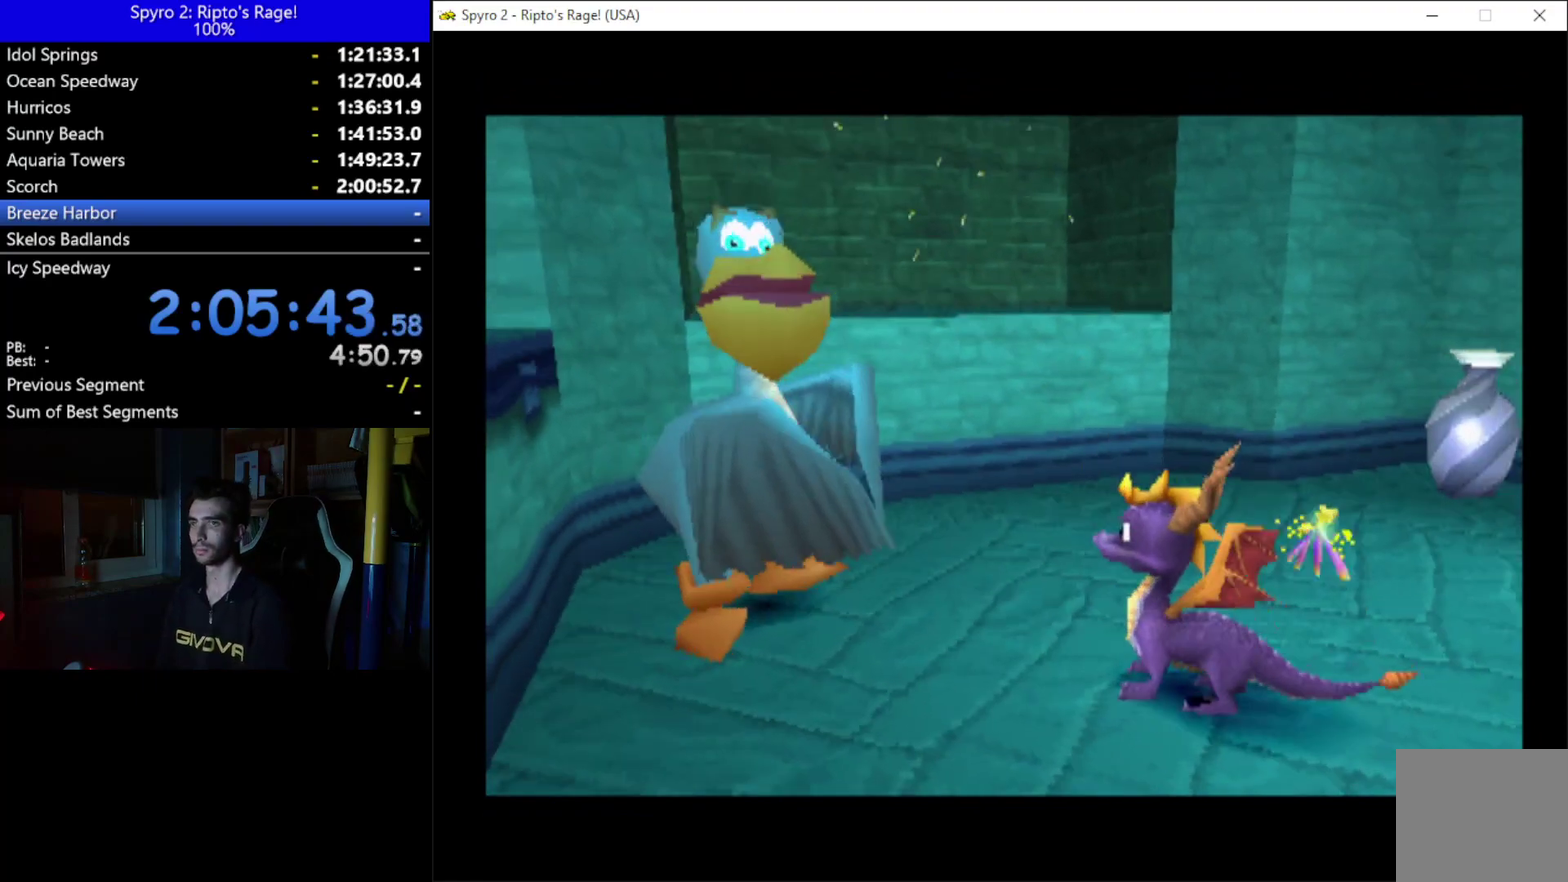
{"buttons": ["A"], "left_stick": "center", "right_stick": "center", "events": [[67, "A", "up"], [133, "A", "down"], [233, "A", "up"], [300, "A", "down"]]}
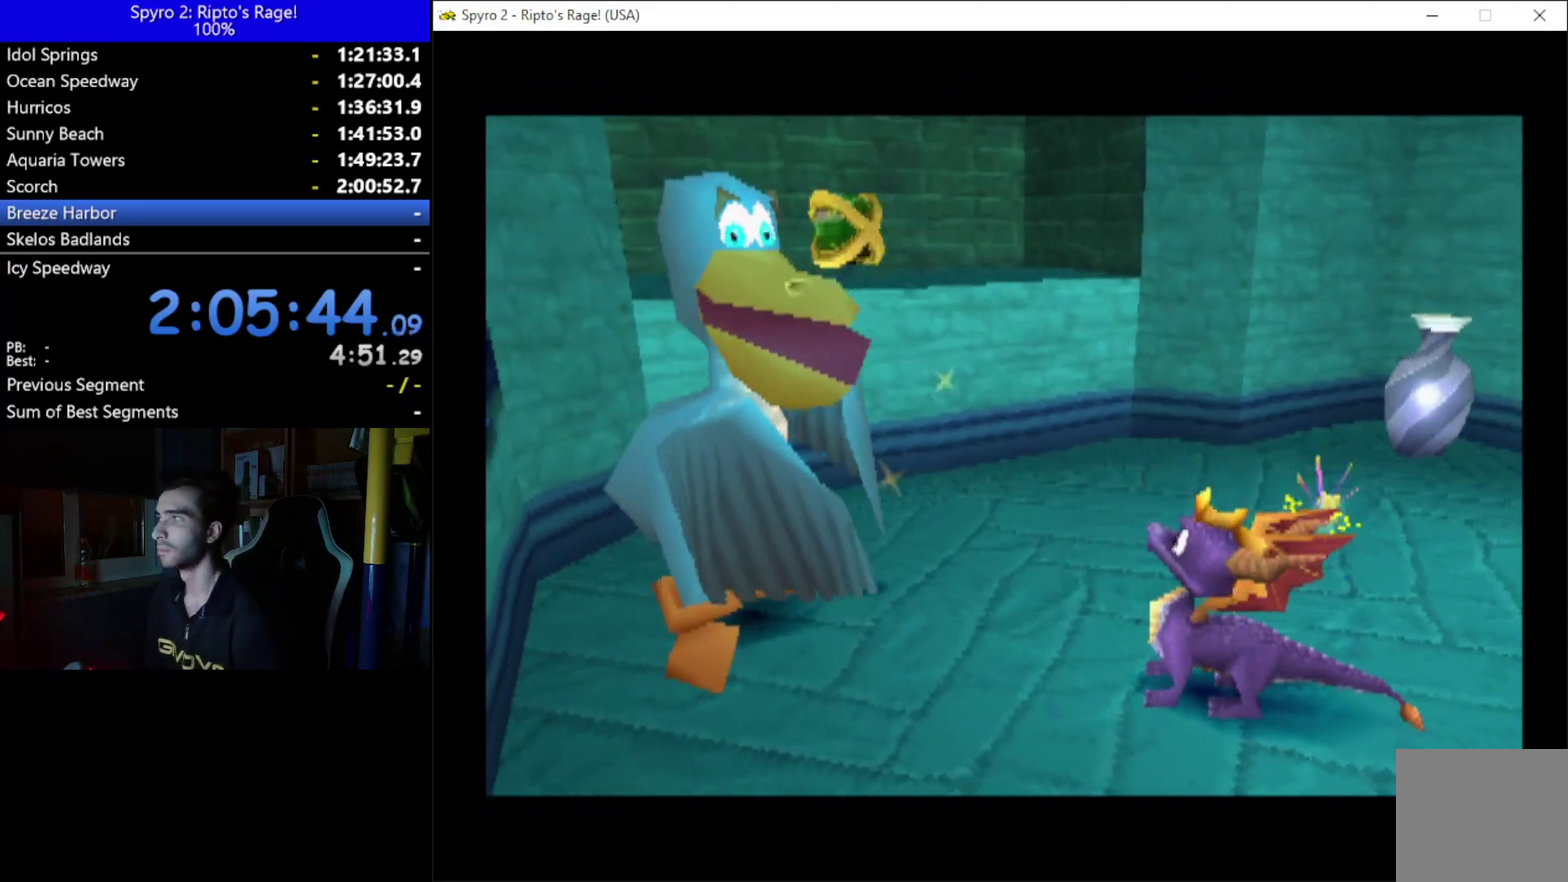
{"buttons": ["A"], "left_stick": "center", "right_stick": "center", "events": [[67, "A", "up"], [133, "A", "down"], [233, "A", "up"], [300, "A", "down"], [400, "A", "up"], [467, "A", "down"]]}
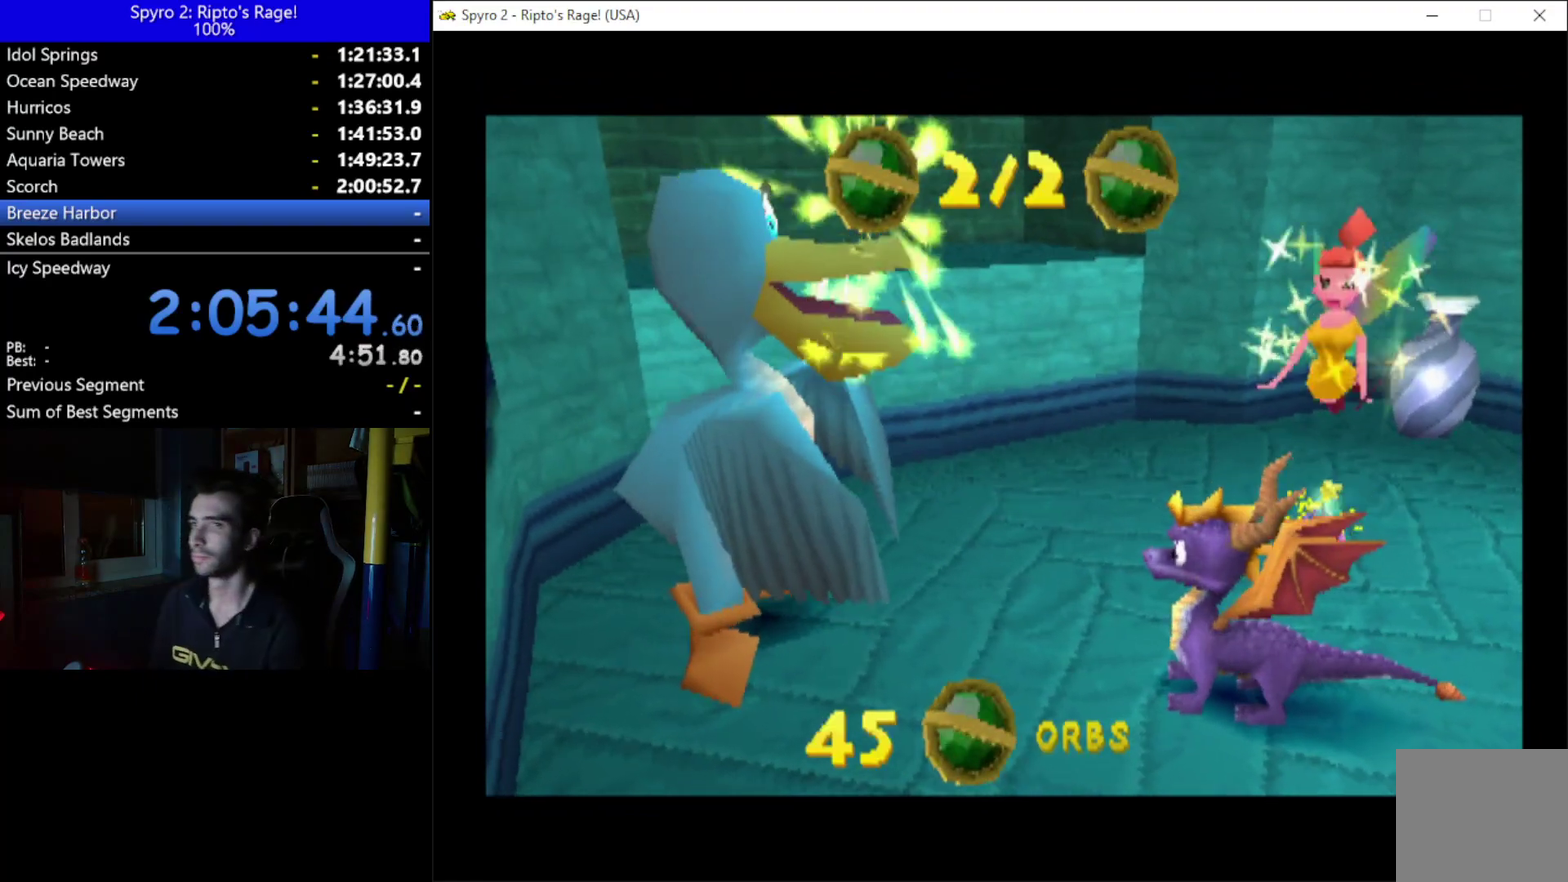
{"buttons": [], "left_stick": "center", "right_stick": "center", "events": [[67, "A", "up"], [300, "DPAD_UP", "down"], [433, "DPAD_UP", "up"]]}
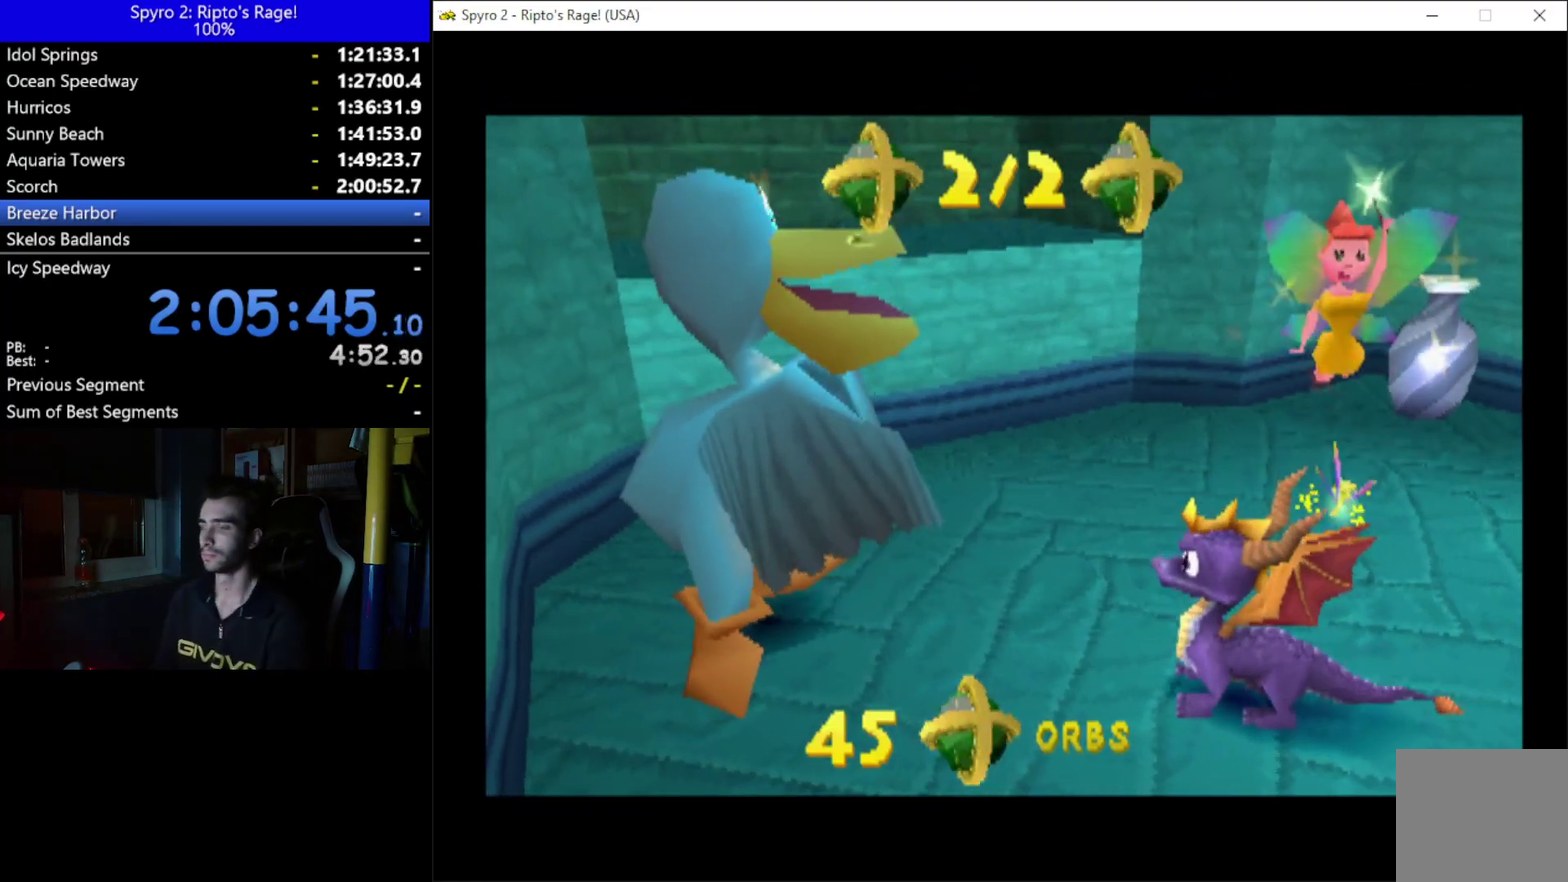
{"buttons": ["DPAD_UP", "DPAD_RIGHT"], "left_stick": "center", "right_stick": "center", "events": [[300, "DPAD_UP", "down"], [367, "DPAD_RIGHT", "down"]]}
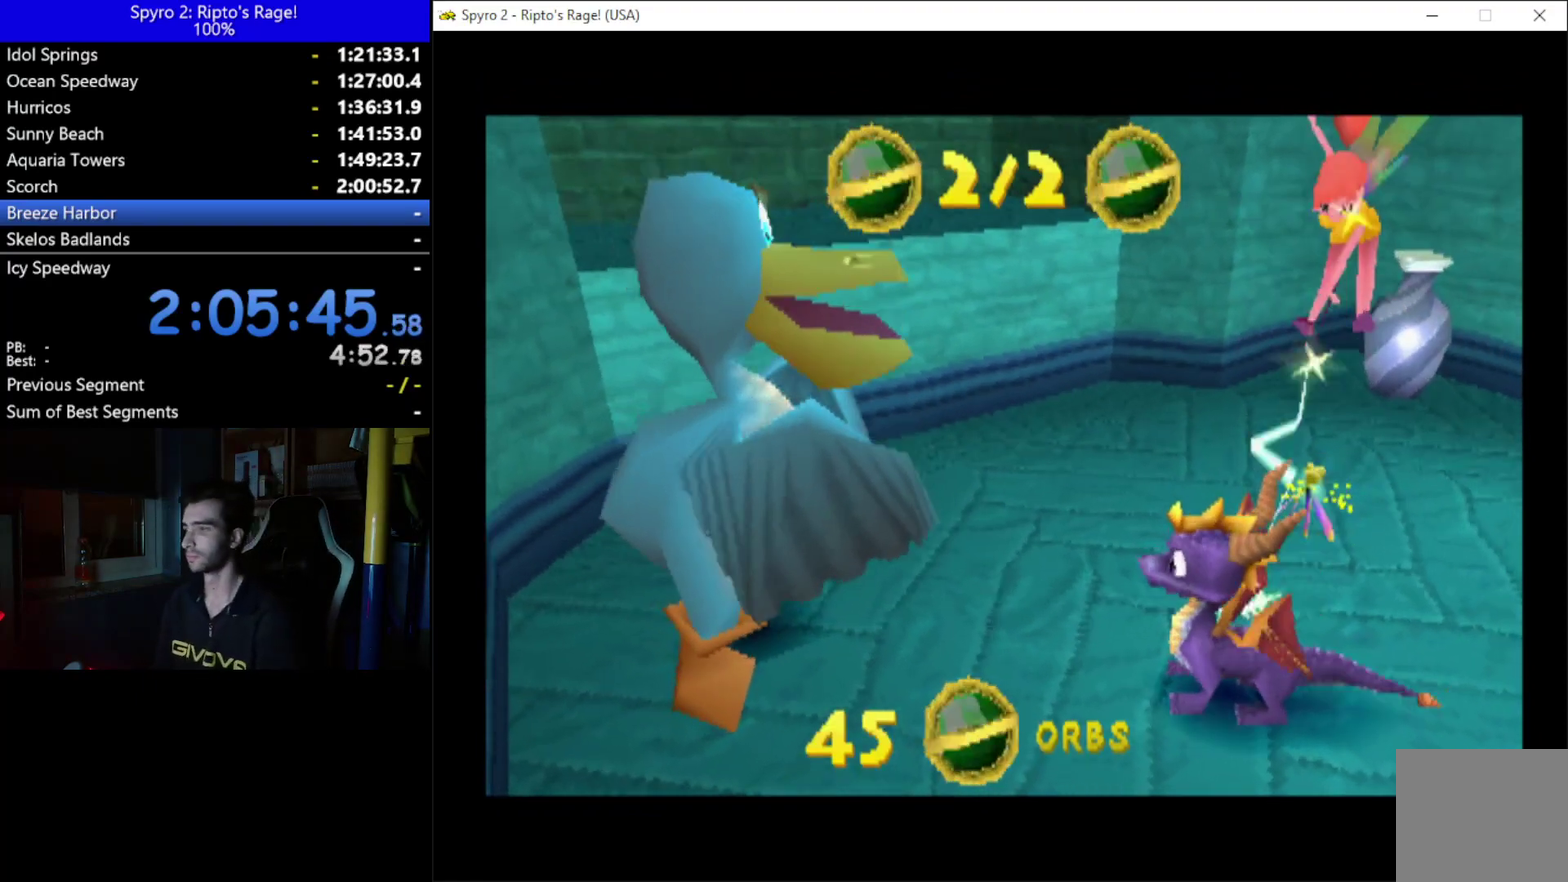
{"buttons": ["DPAD_UP", "DPAD_RIGHT"], "left_stick": "center", "right_stick": "center", "events": []}
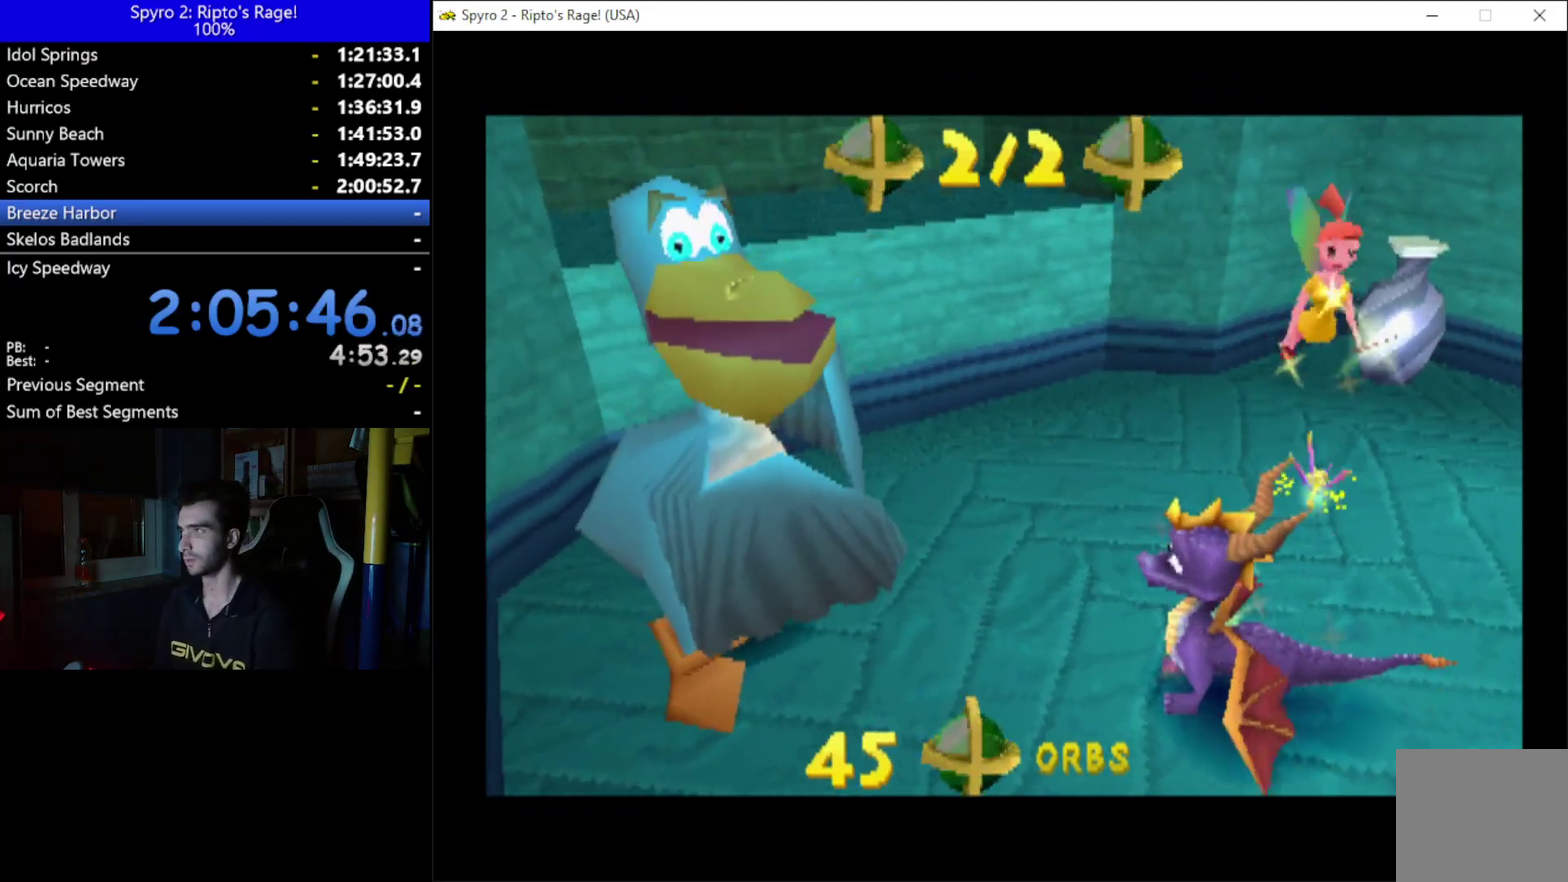
{"buttons": ["DPAD_UP", "DPAD_RIGHT"], "left_stick": "center", "right_stick": "center", "events": []}
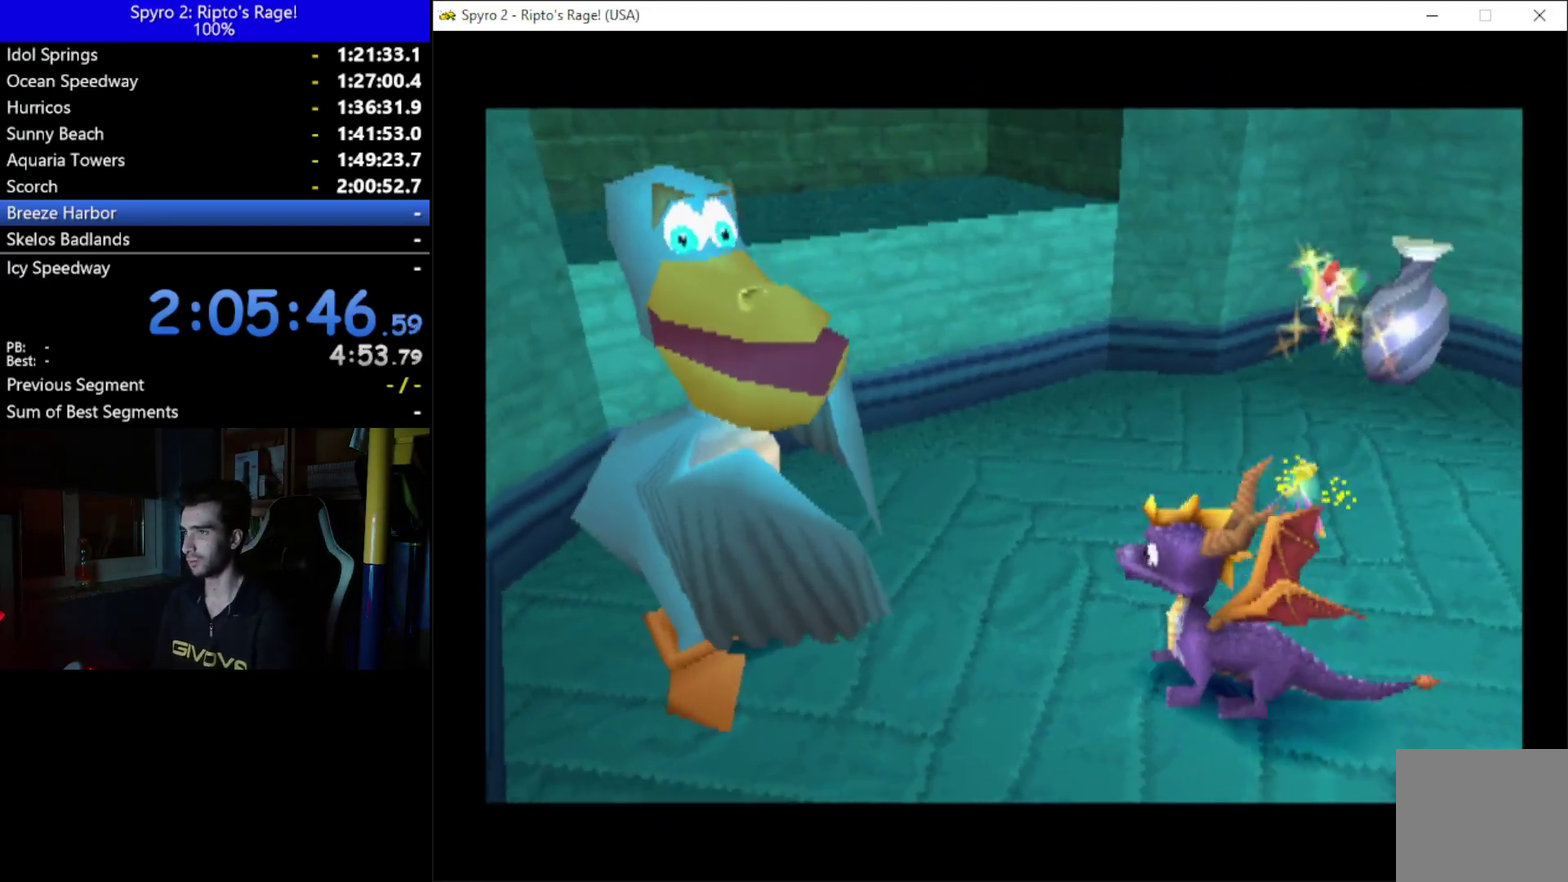
{"buttons": ["X", "DPAD_UP"], "left_stick": "center", "right_stick": "center", "events": [[400, "DPAD_RIGHT", "up"], [500, "X", "down"]]}
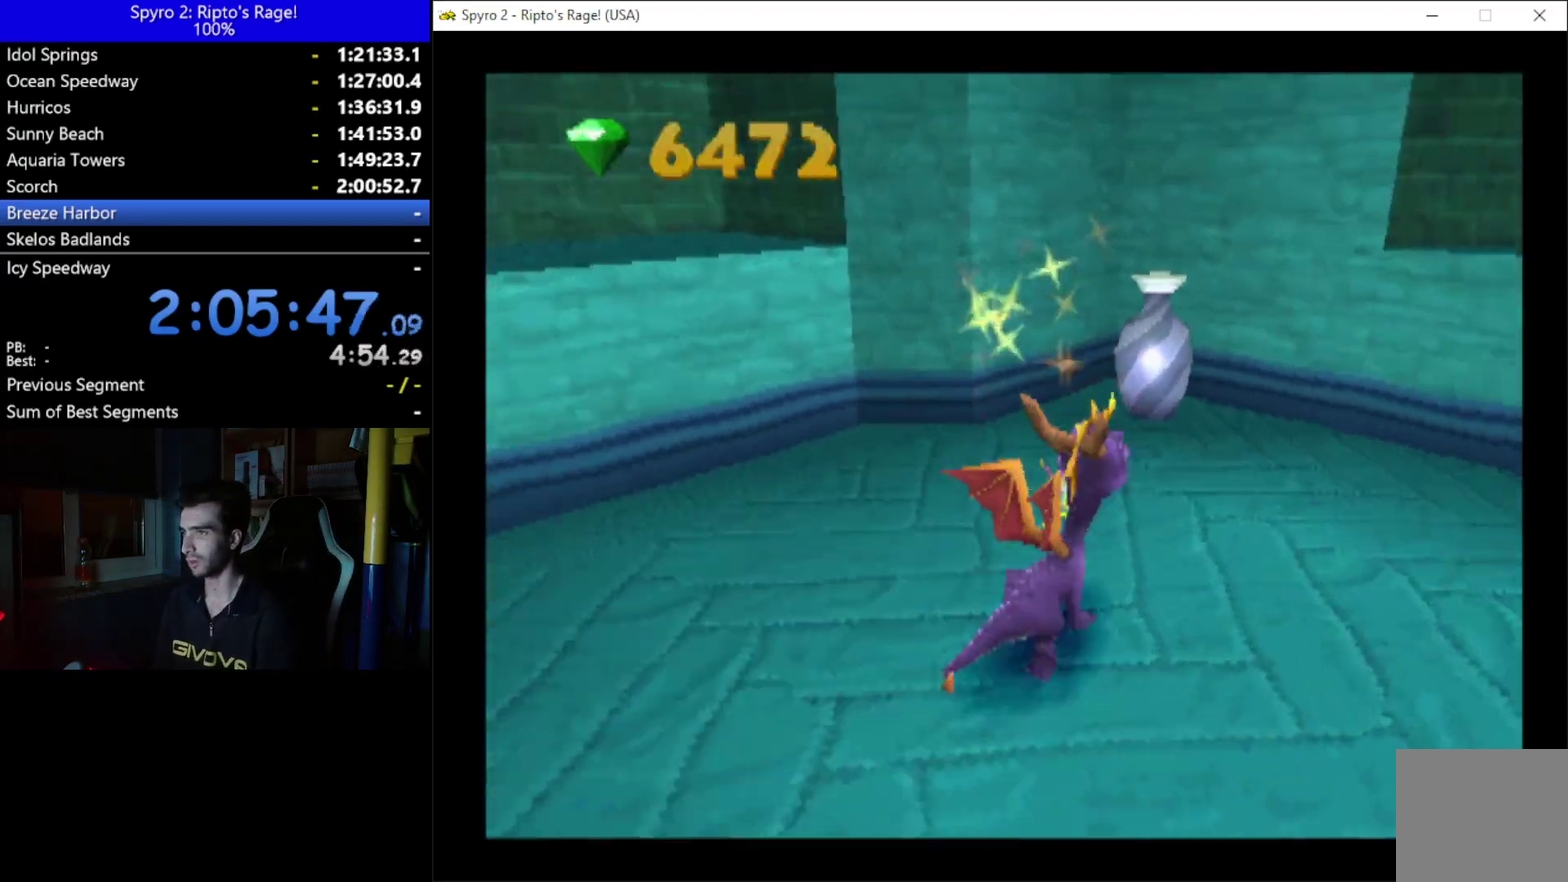
{"buttons": ["DPAD_RIGHT"], "left_stick": "center", "right_stick": "center", "events": [[200, "DPAD_UP", "up"], [233, "X", "up"], [300, "DPAD_RIGHT", "down"]]}
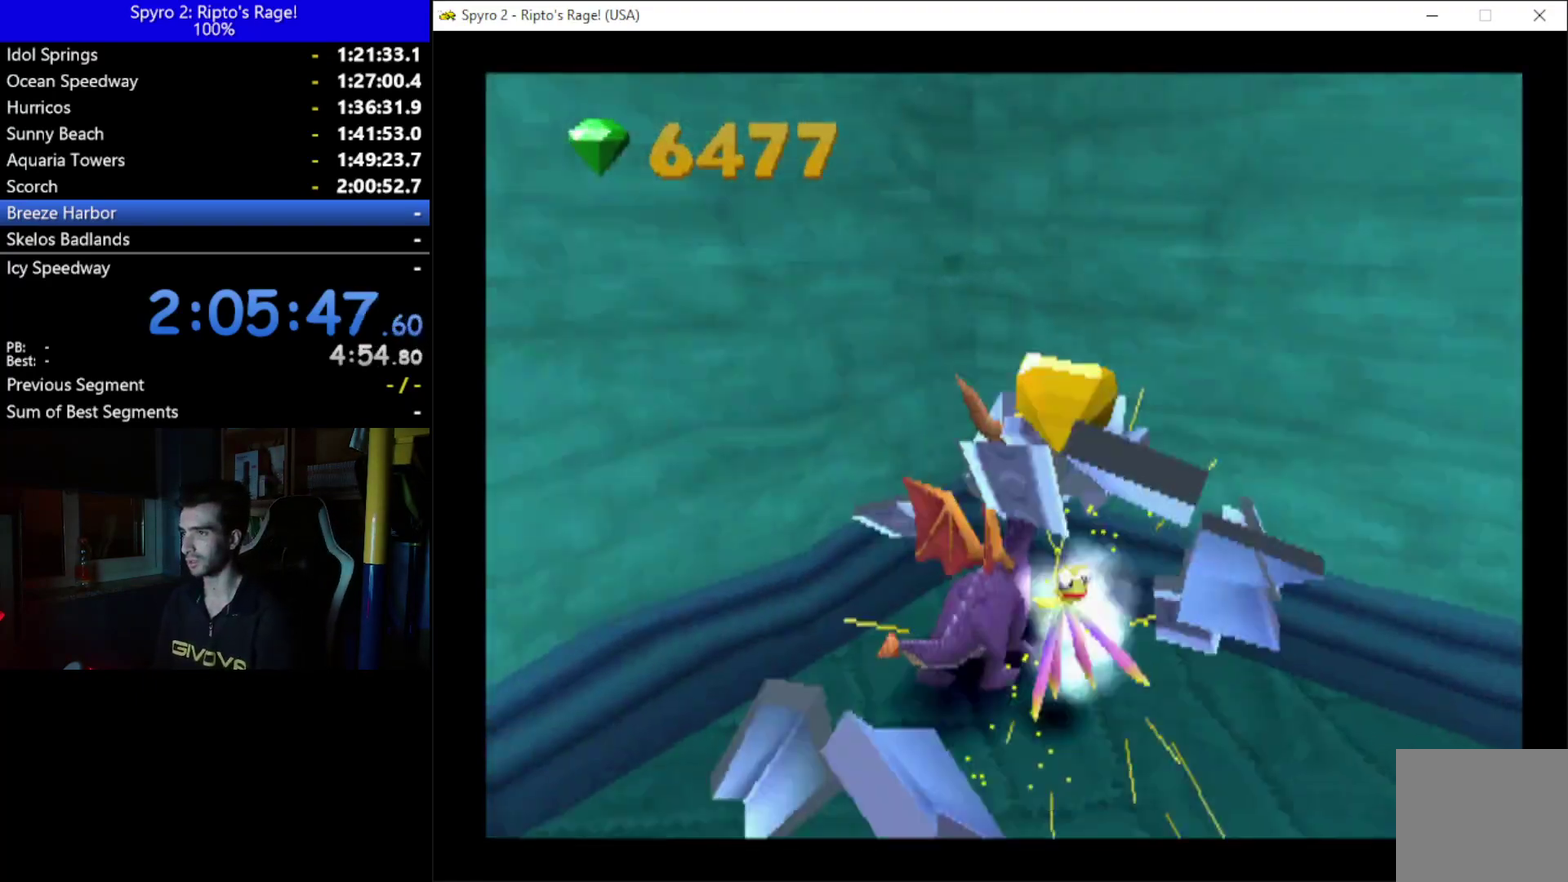
{"buttons": [], "left_stick": "center", "right_stick": "center", "events": [[367, "DPAD_RIGHT", "up"]]}
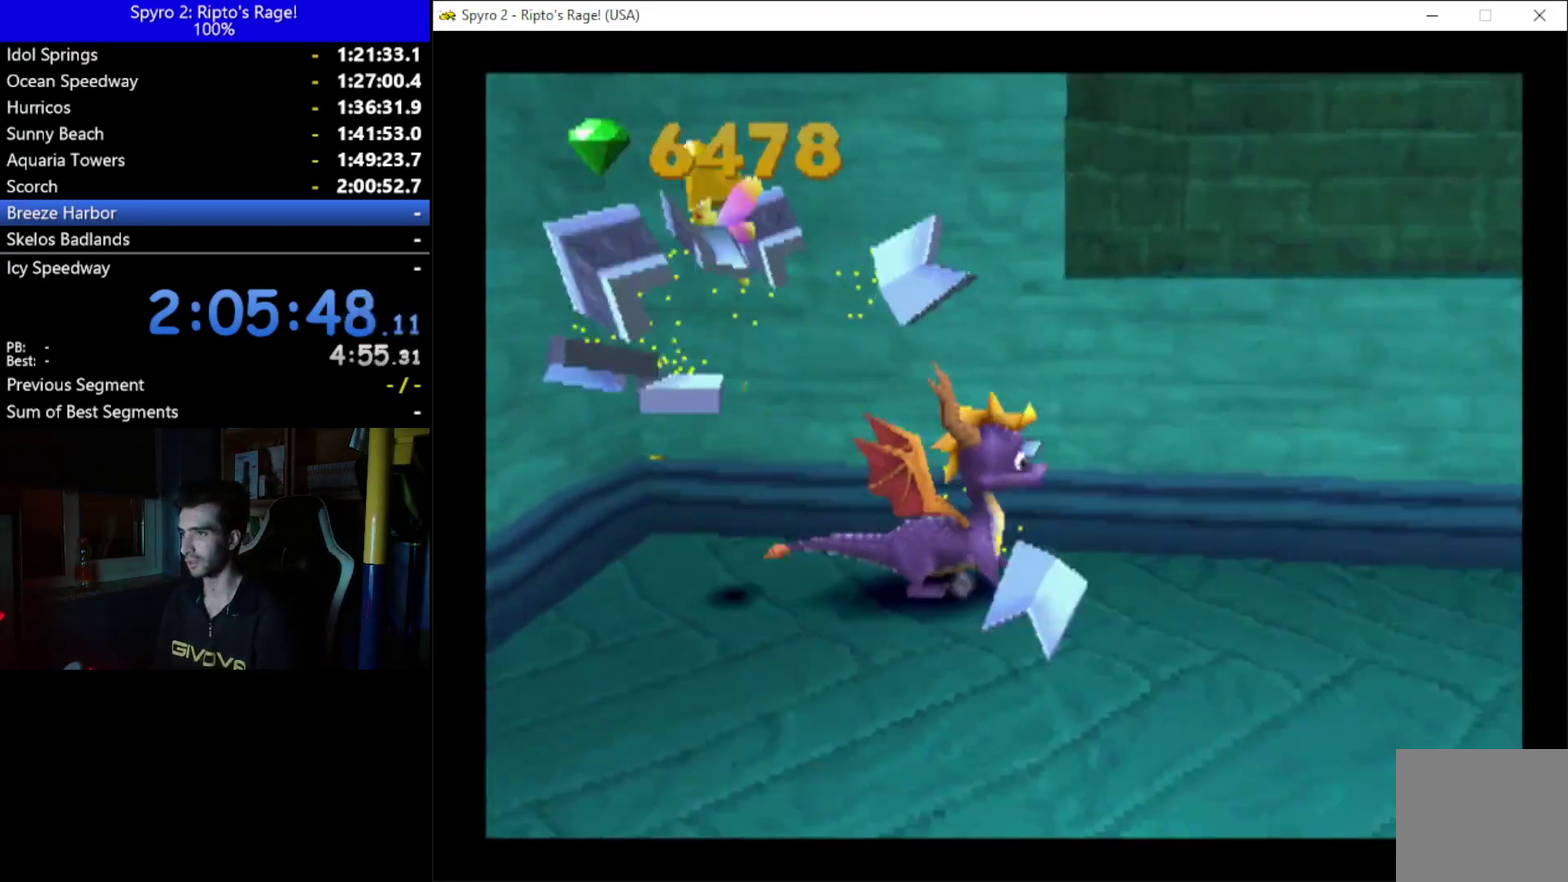
{"buttons": ["R2", "DPAD_RIGHT"], "left_stick": "center", "right_stick": "center", "events": [[167, "DPAD_RIGHT", "down"], [267, "L2", "down"], [333, "R2", "down"], [500, "L2", "up"]]}